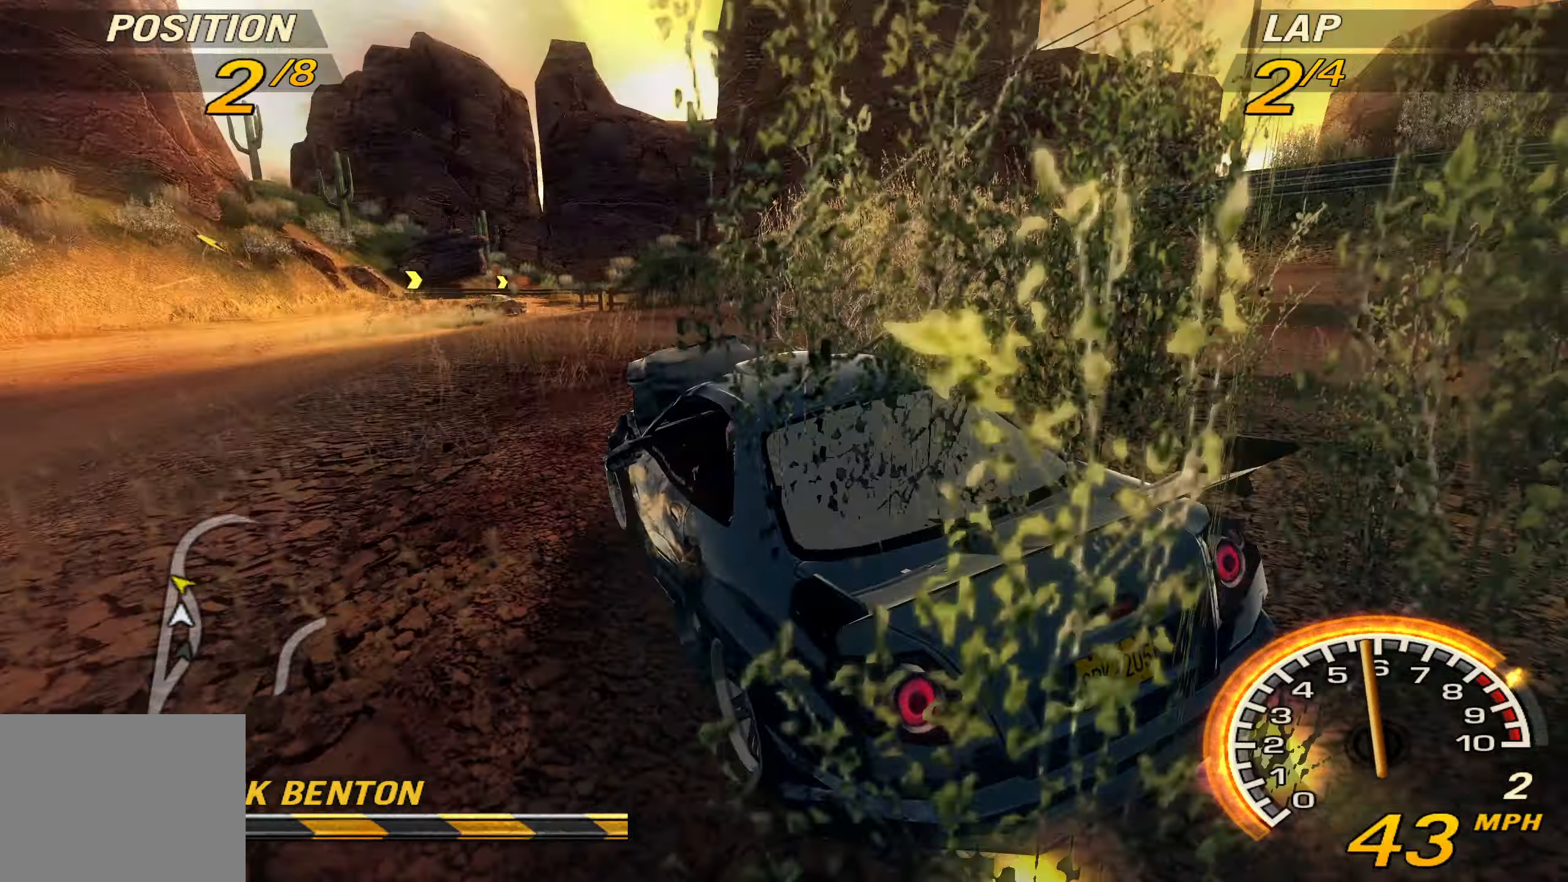
Gameplay with a controller (PlayStation layout); each line is a JSON object with the inputs held at the frame after it. "events" lists button and stick changes between this image and that frame as [ms after this image, input, new state], when the widget could be followed in between. Not read: L3 R3 right_stick.
{"buttons": ["CROSS", "R2"], "left_stick": "center", "events": [[33, "left_stick", "center"]]}
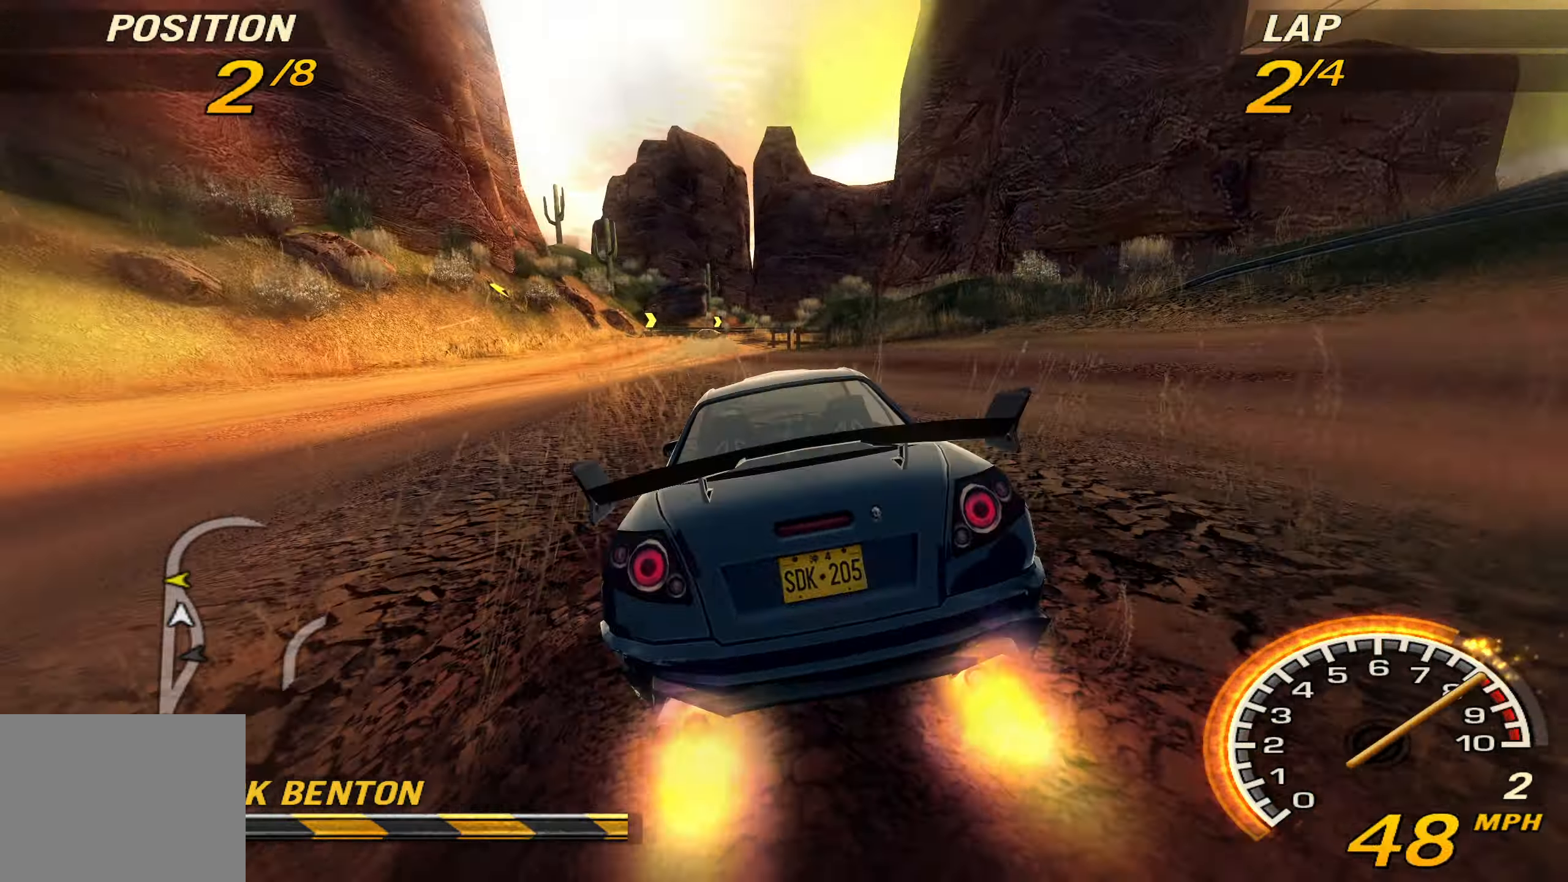
{"buttons": ["R2"], "left_stick": "center", "events": [[267, "left_stick", "left"], [333, "CROSS", "up"], [367, "left_stick", "center"]]}
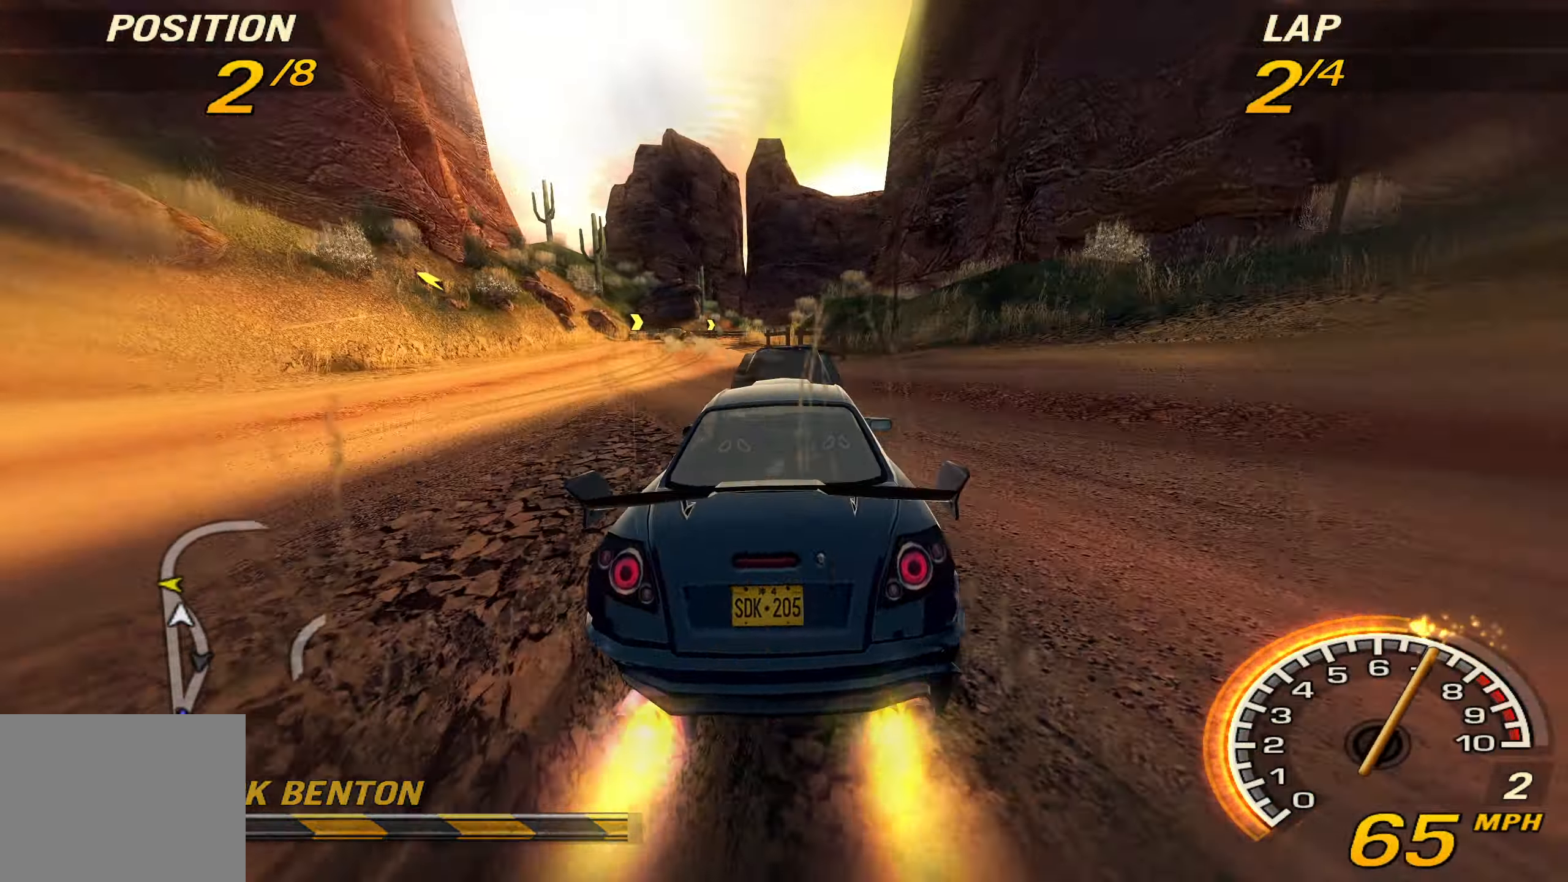
{"buttons": ["R2"], "left_stick": "center", "events": [[233, "left_stick", "left"], [467, "left_stick", "center"]]}
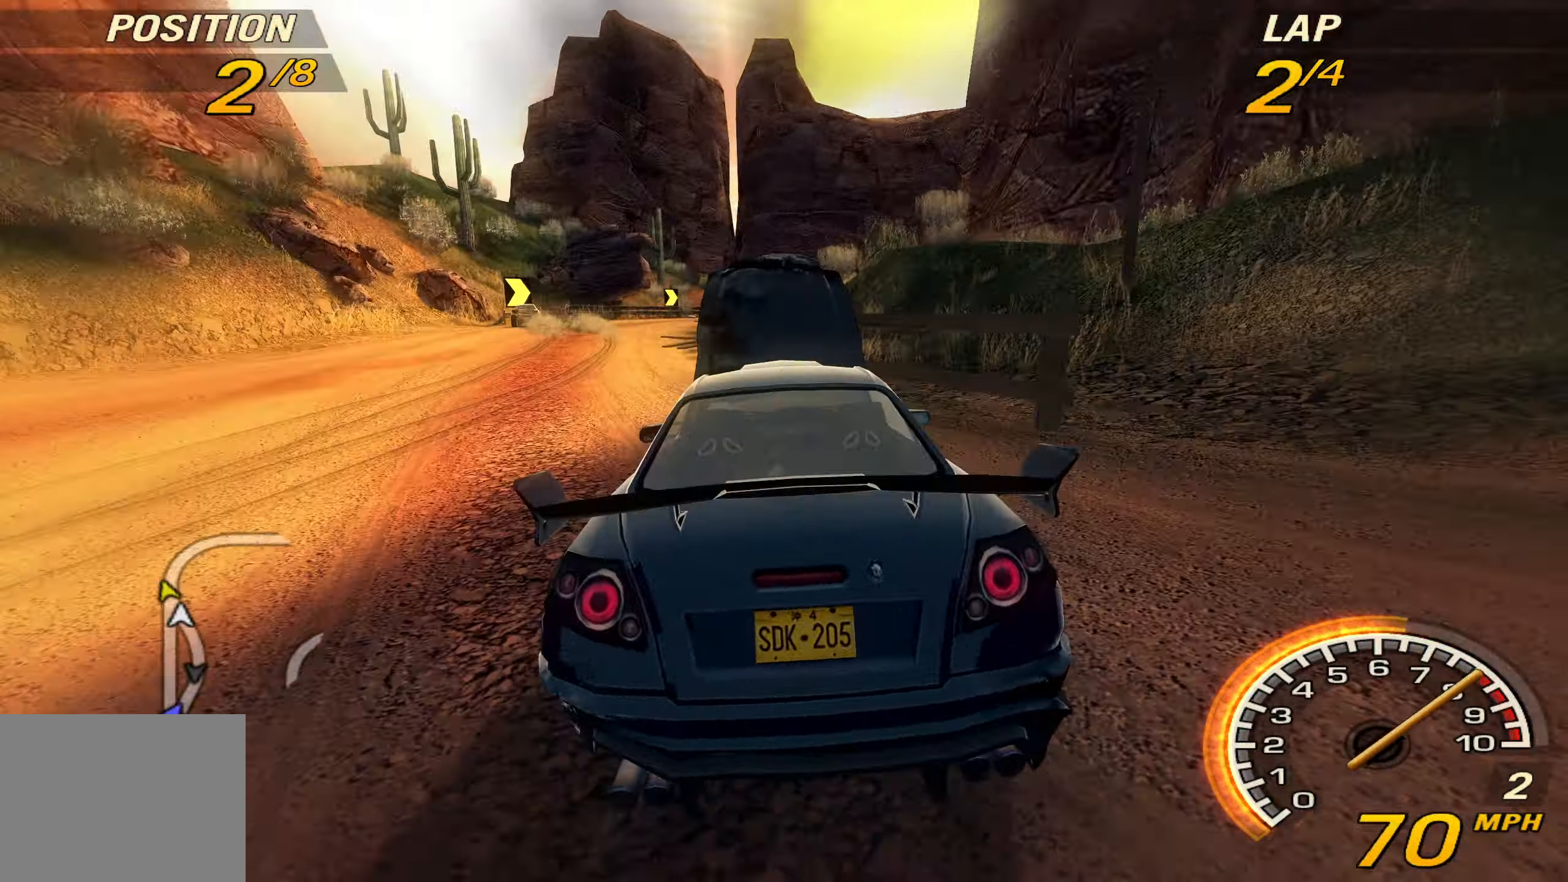
{"buttons": ["R2"], "left_stick": "center", "events": []}
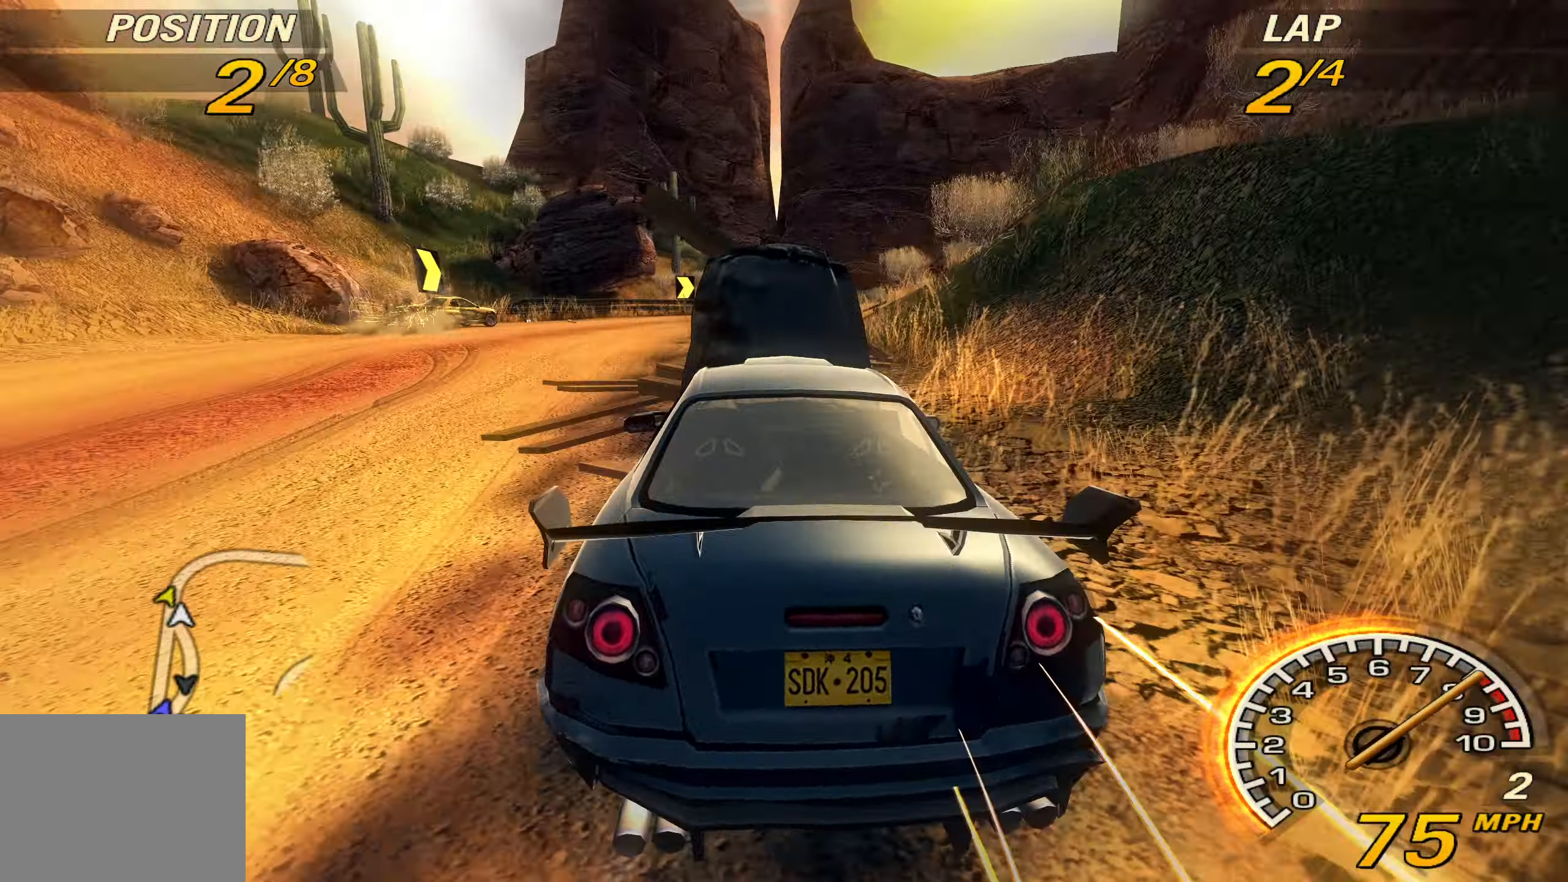
{"buttons": ["R2"], "left_stick": "right", "events": [[33, "left_stick", "right"], [167, "left_stick", "center"], [433, "left_stick", "right"]]}
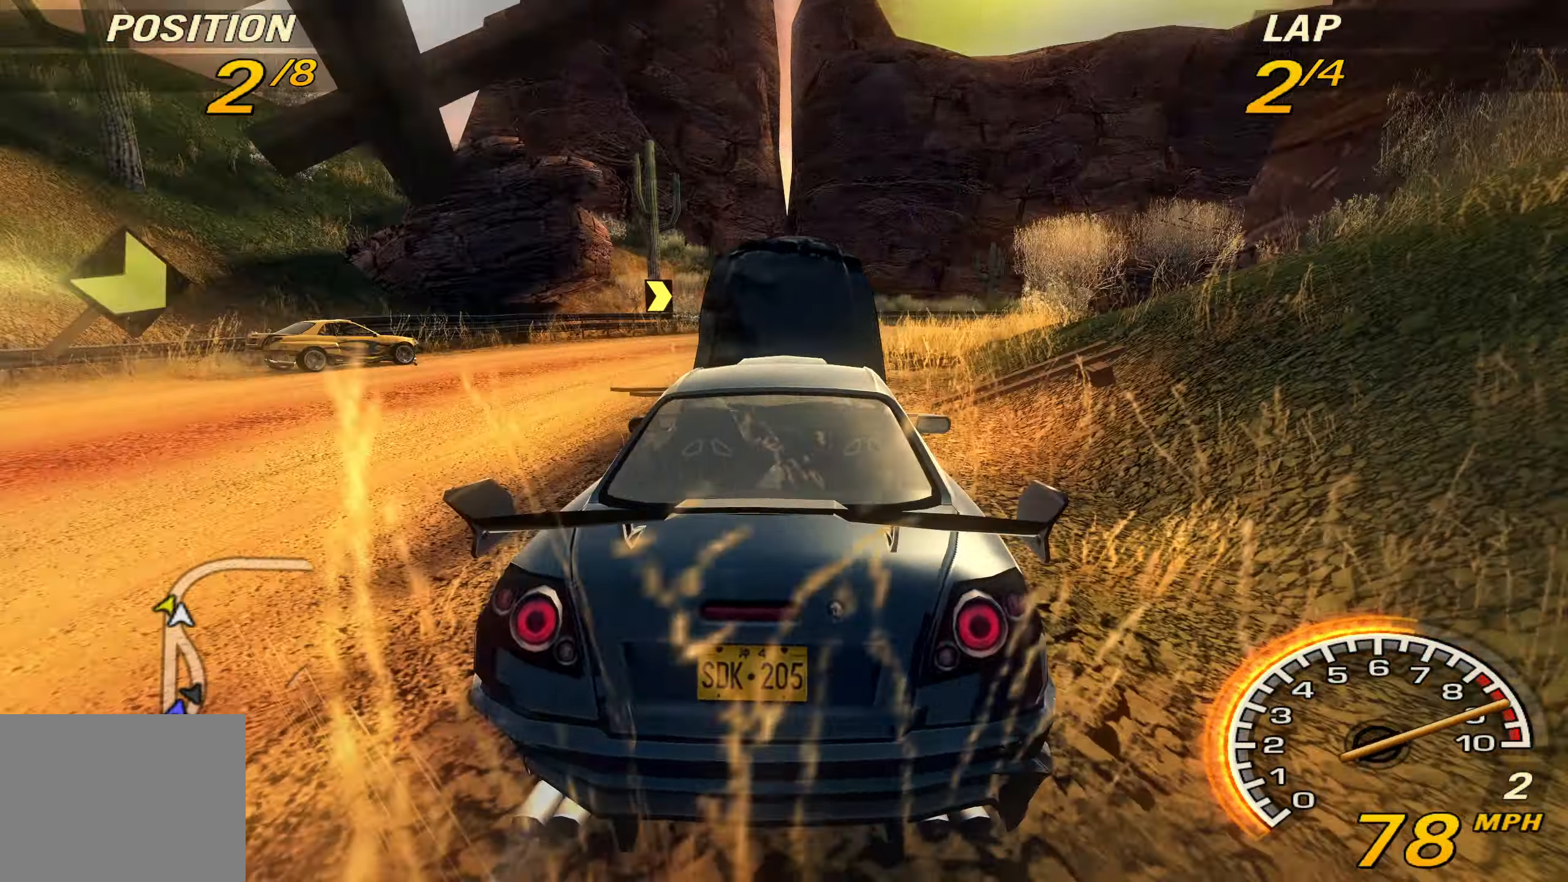
{"buttons": ["R2"], "left_stick": "right", "events": []}
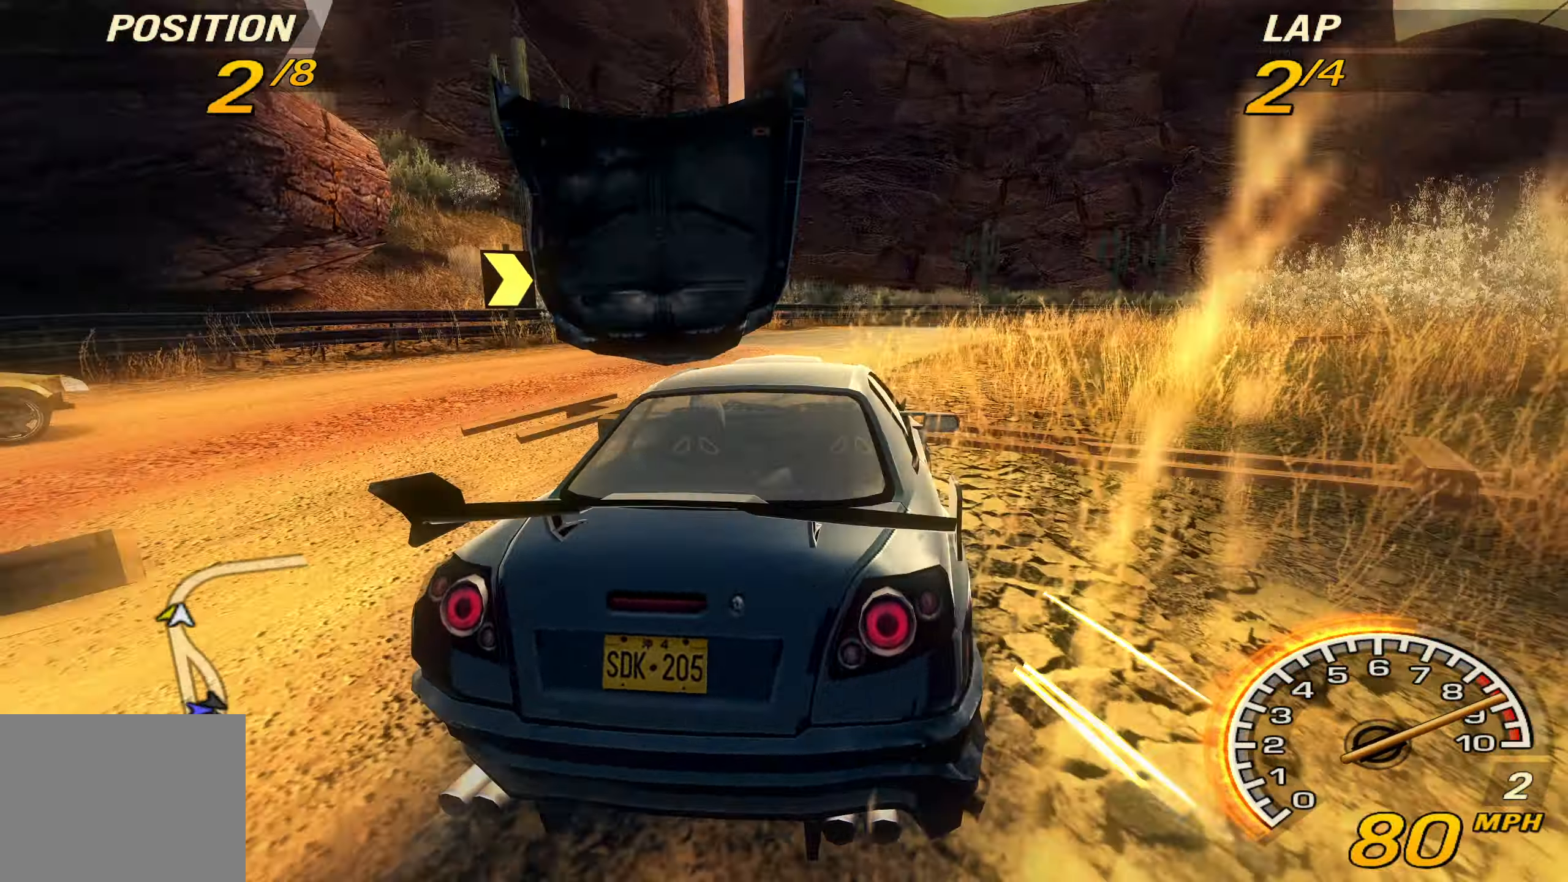
{"buttons": ["R2"], "left_stick": "right", "events": [[67, "R2", "up"], [267, "R2", "down"]]}
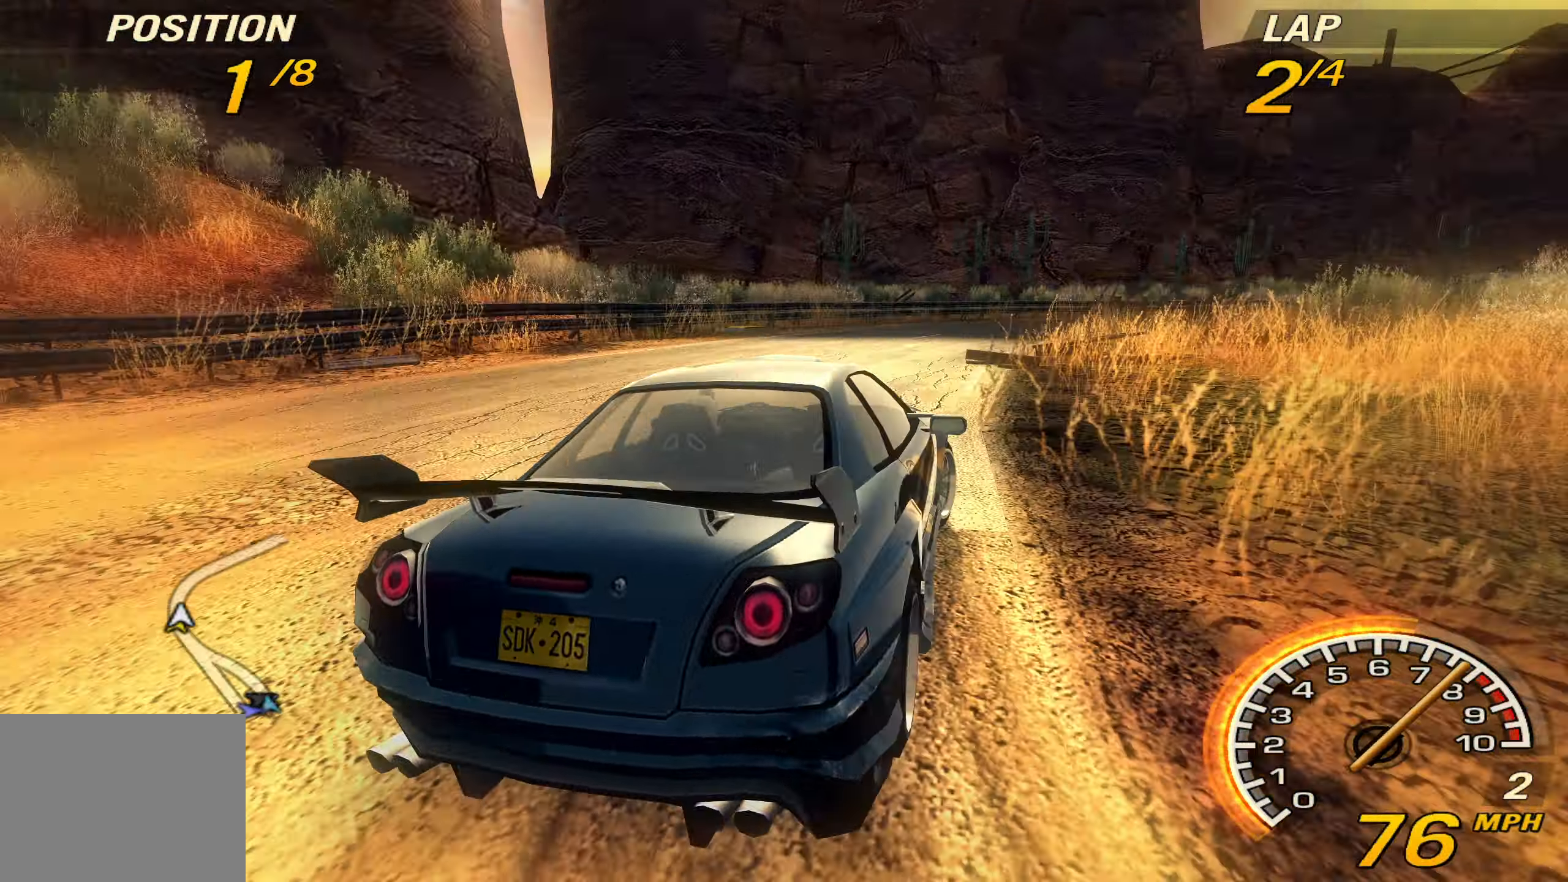
{"buttons": ["R2"], "left_stick": "right", "events": []}
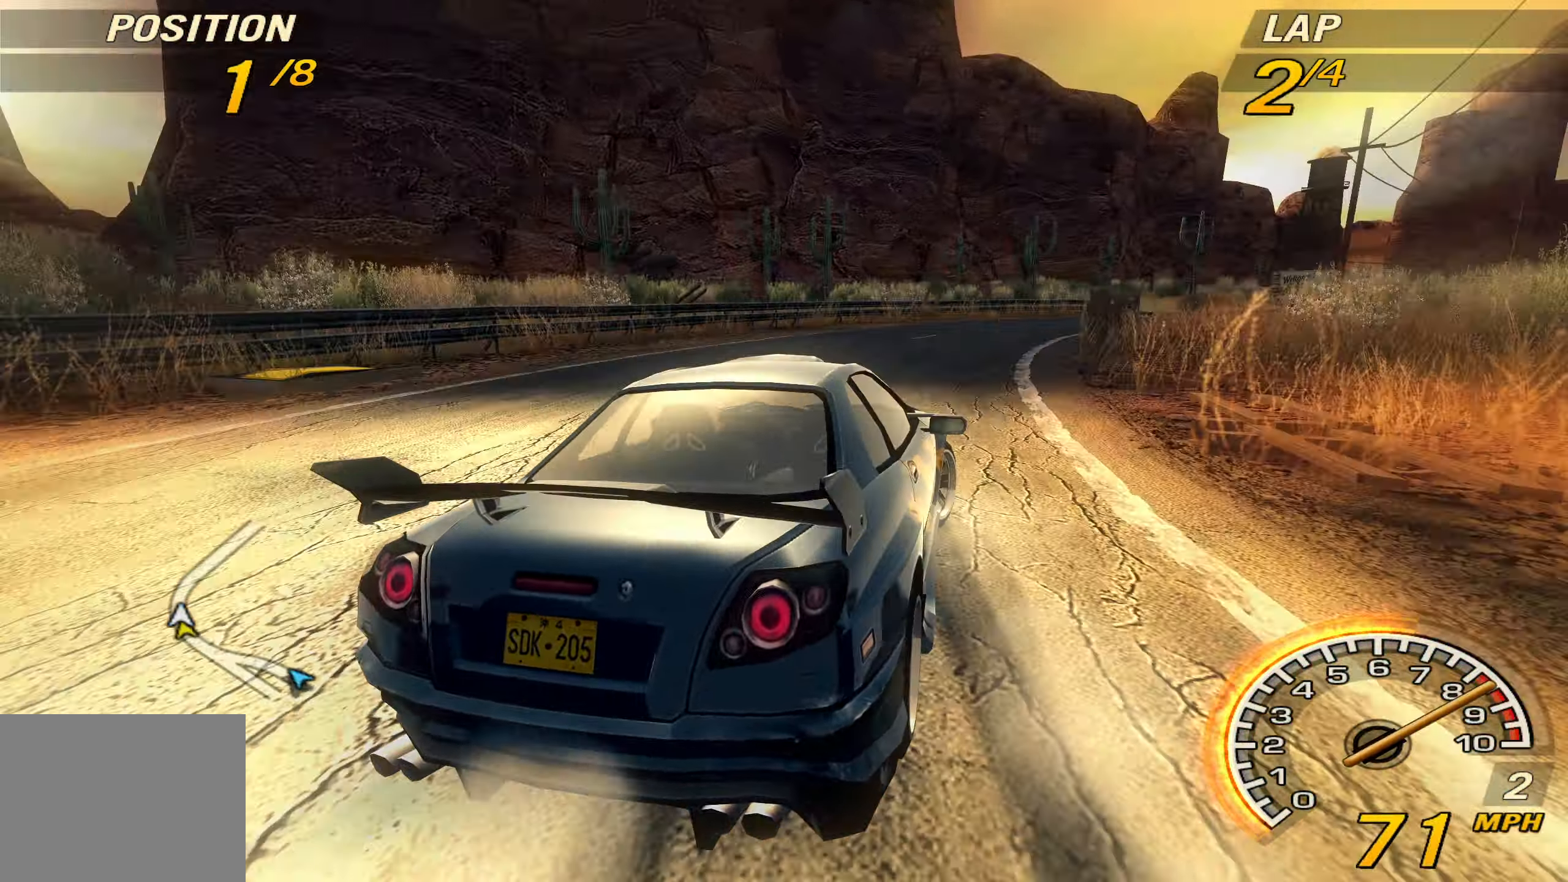
{"buttons": ["R2"], "left_stick": "right", "events": []}
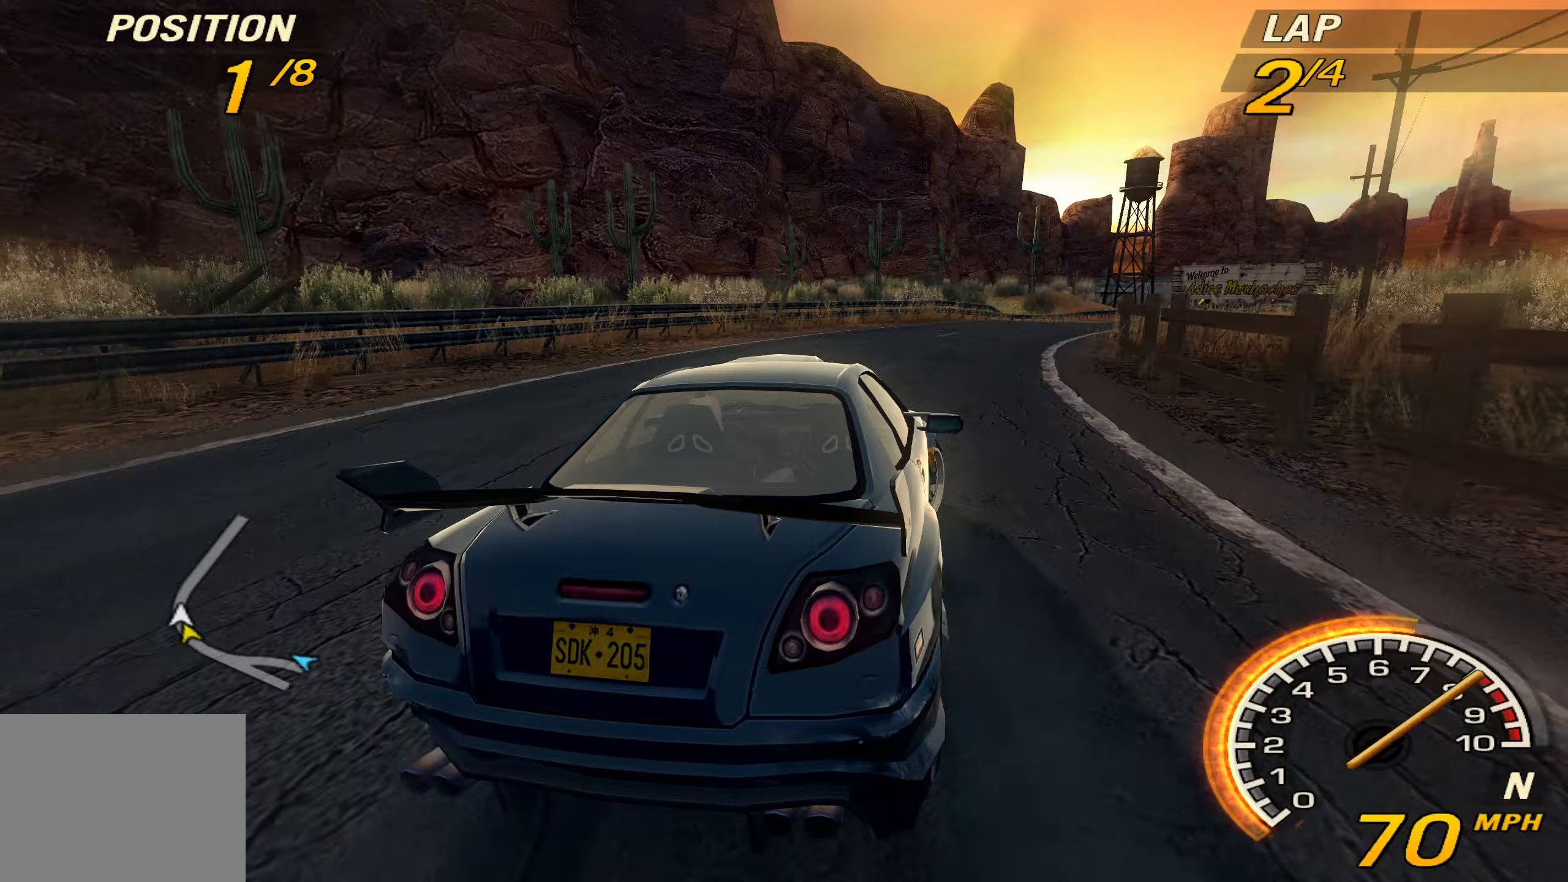
{"buttons": ["R2"], "left_stick": "right", "events": []}
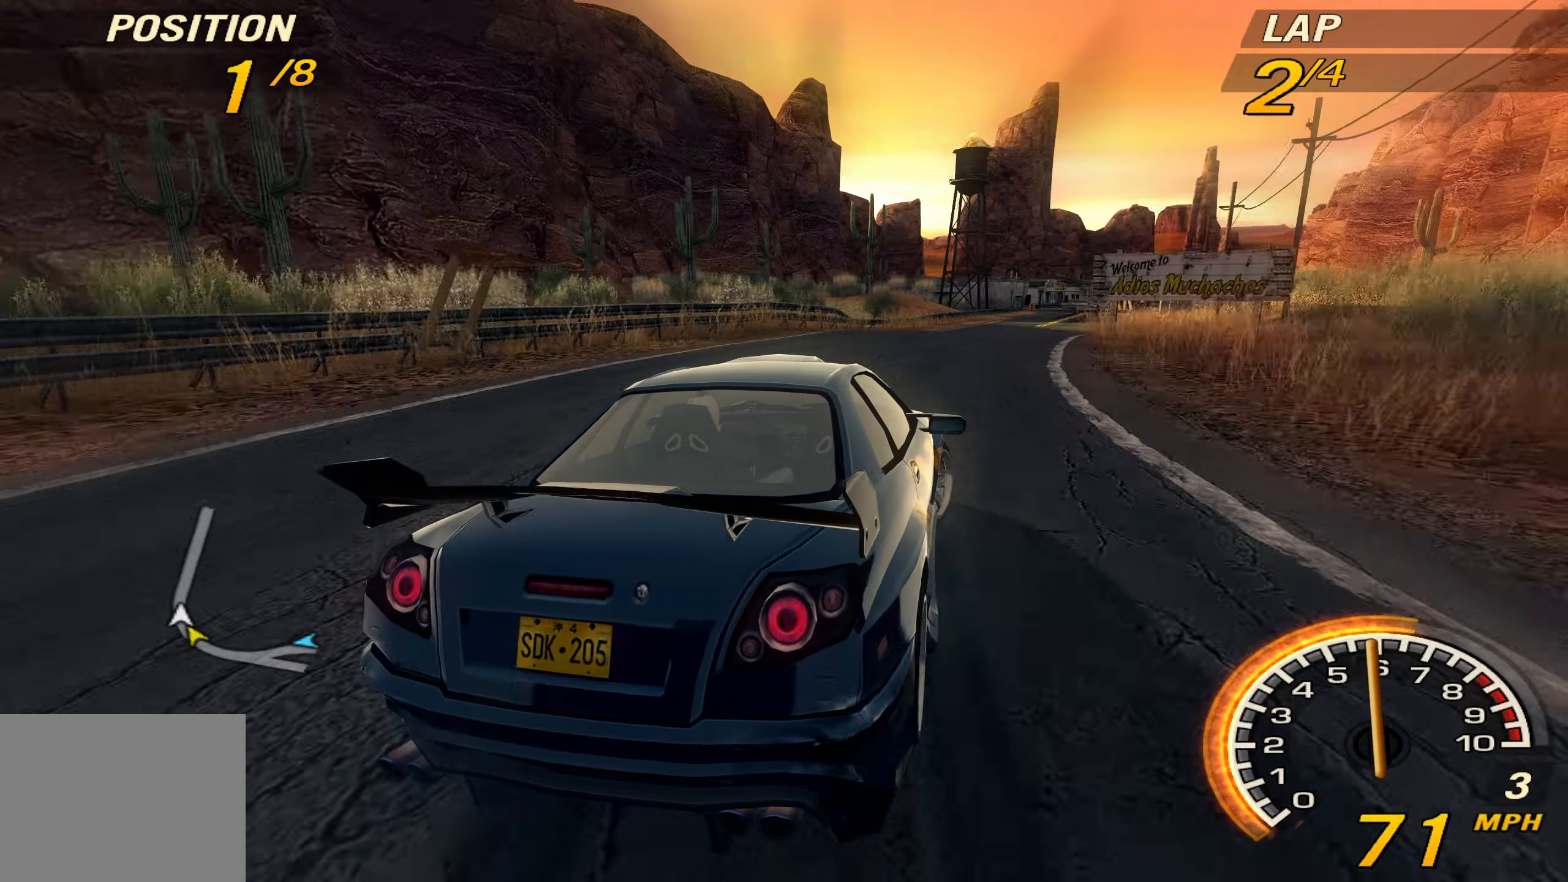
{"buttons": ["R2"], "left_stick": "right", "events": [[66, "left_stick", "center"], [466, "left_stick", "right"]]}
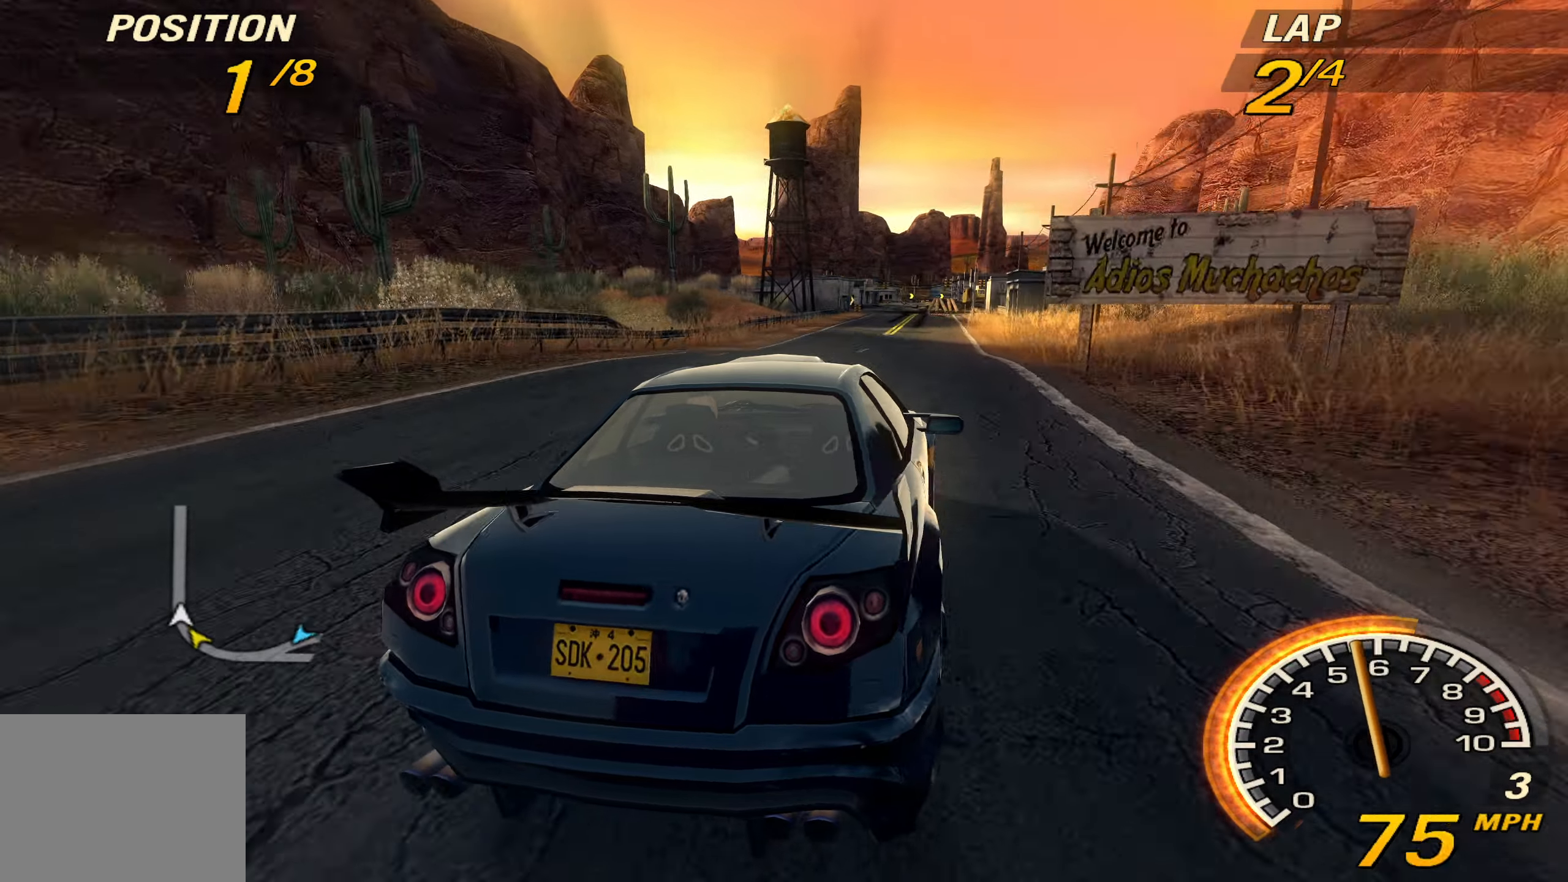
{"buttons": ["R2"], "left_stick": "center", "events": [[133, "left_stick", "center"]]}
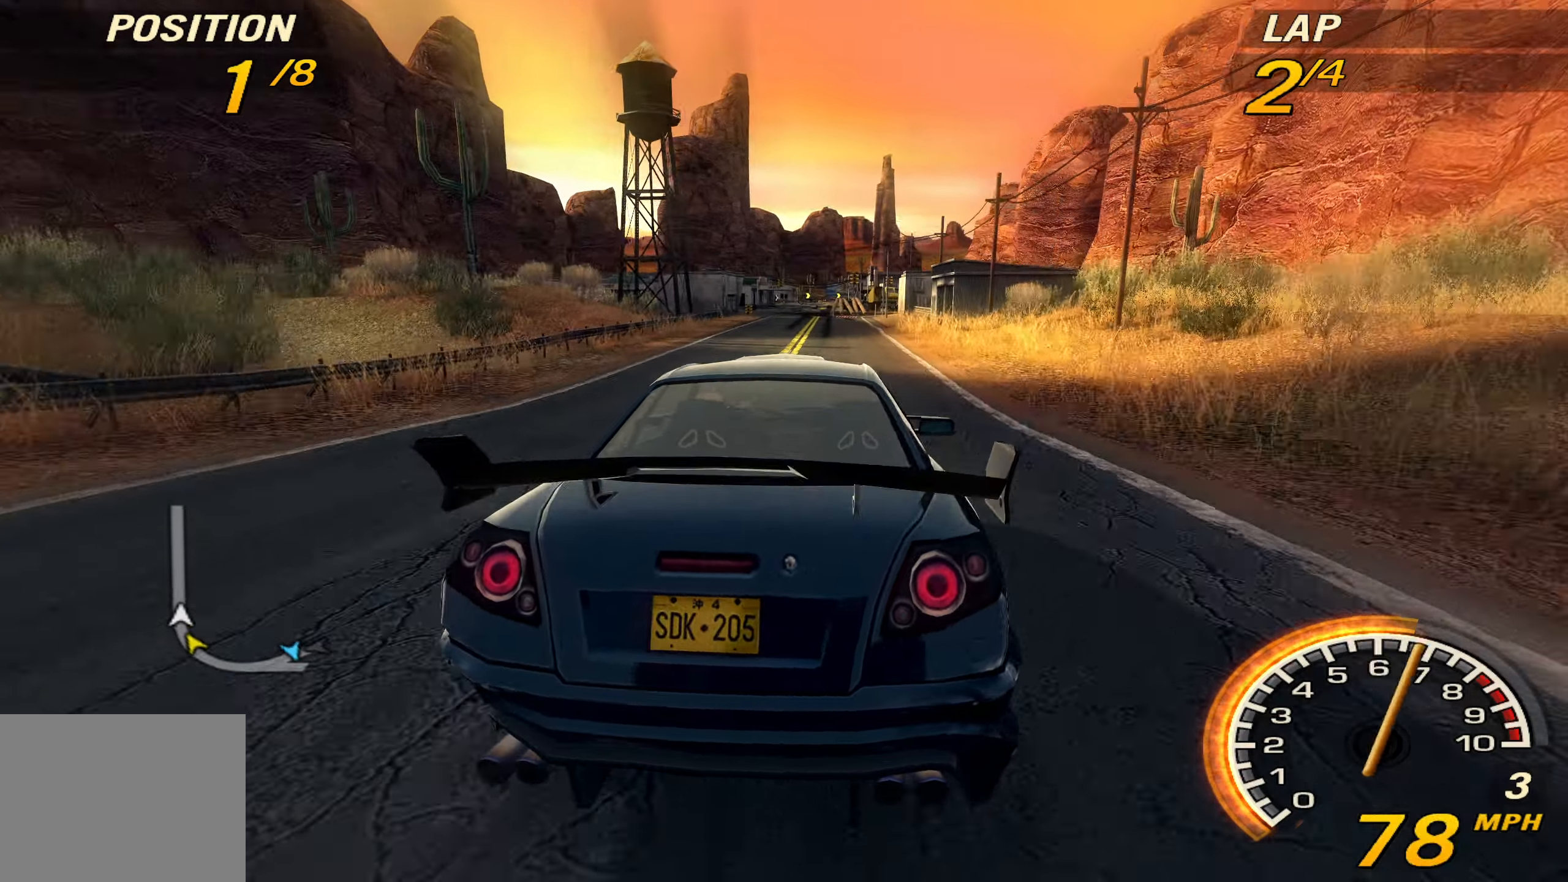
{"buttons": ["R2"], "left_stick": "center", "events": [[66, "left_stick", "right"], [166, "left_stick", "center"], [266, "left_stick", "right"], [500, "left_stick", "center"]]}
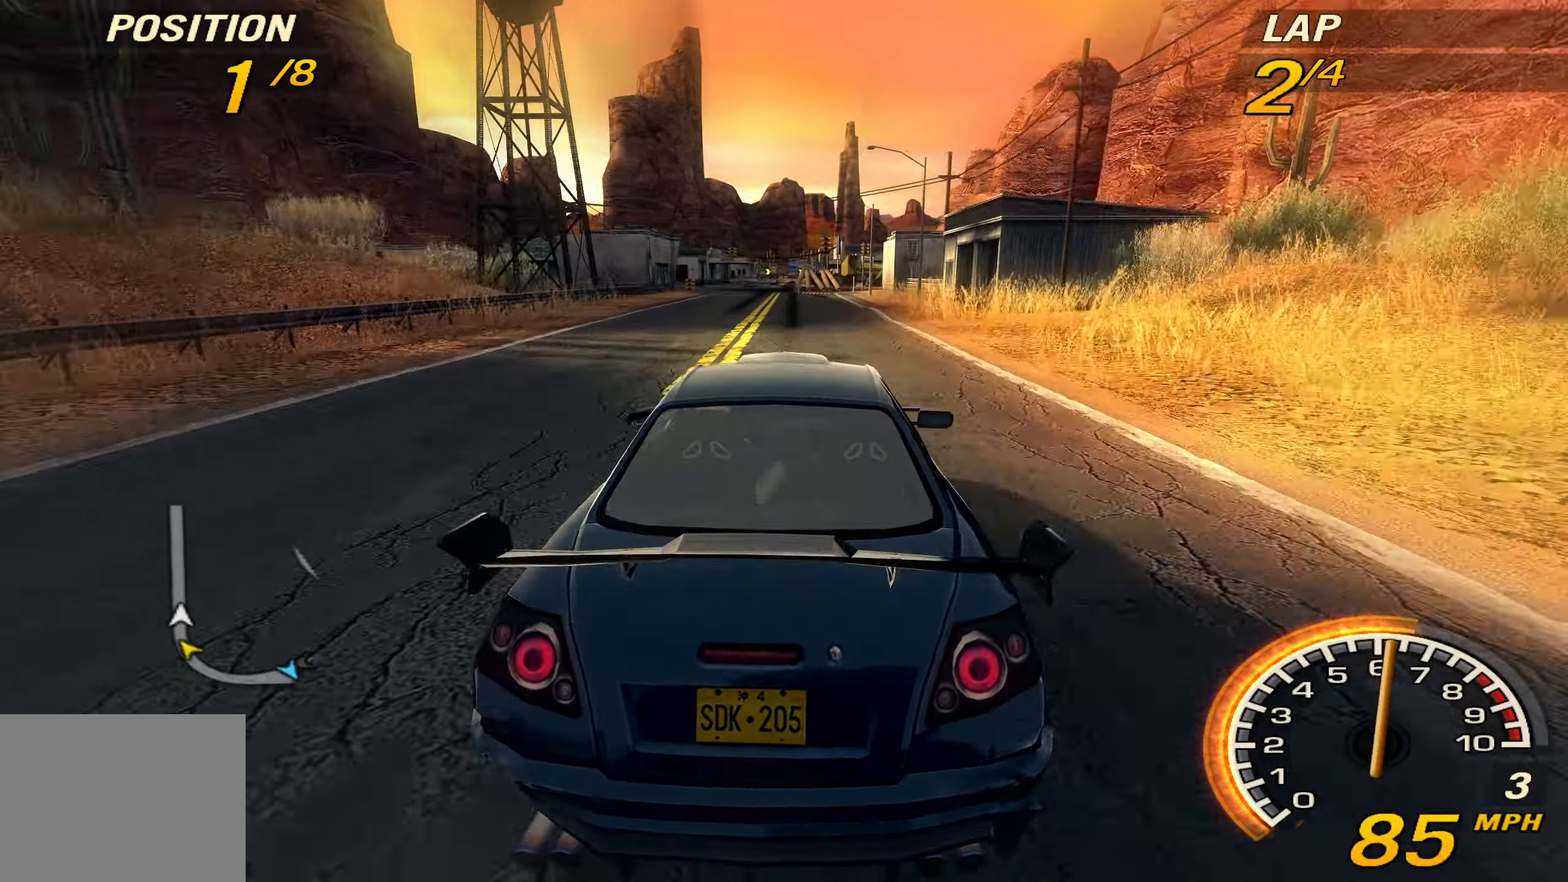
{"buttons": ["R2"], "left_stick": "left", "events": [[400, "left_stick", "left"]]}
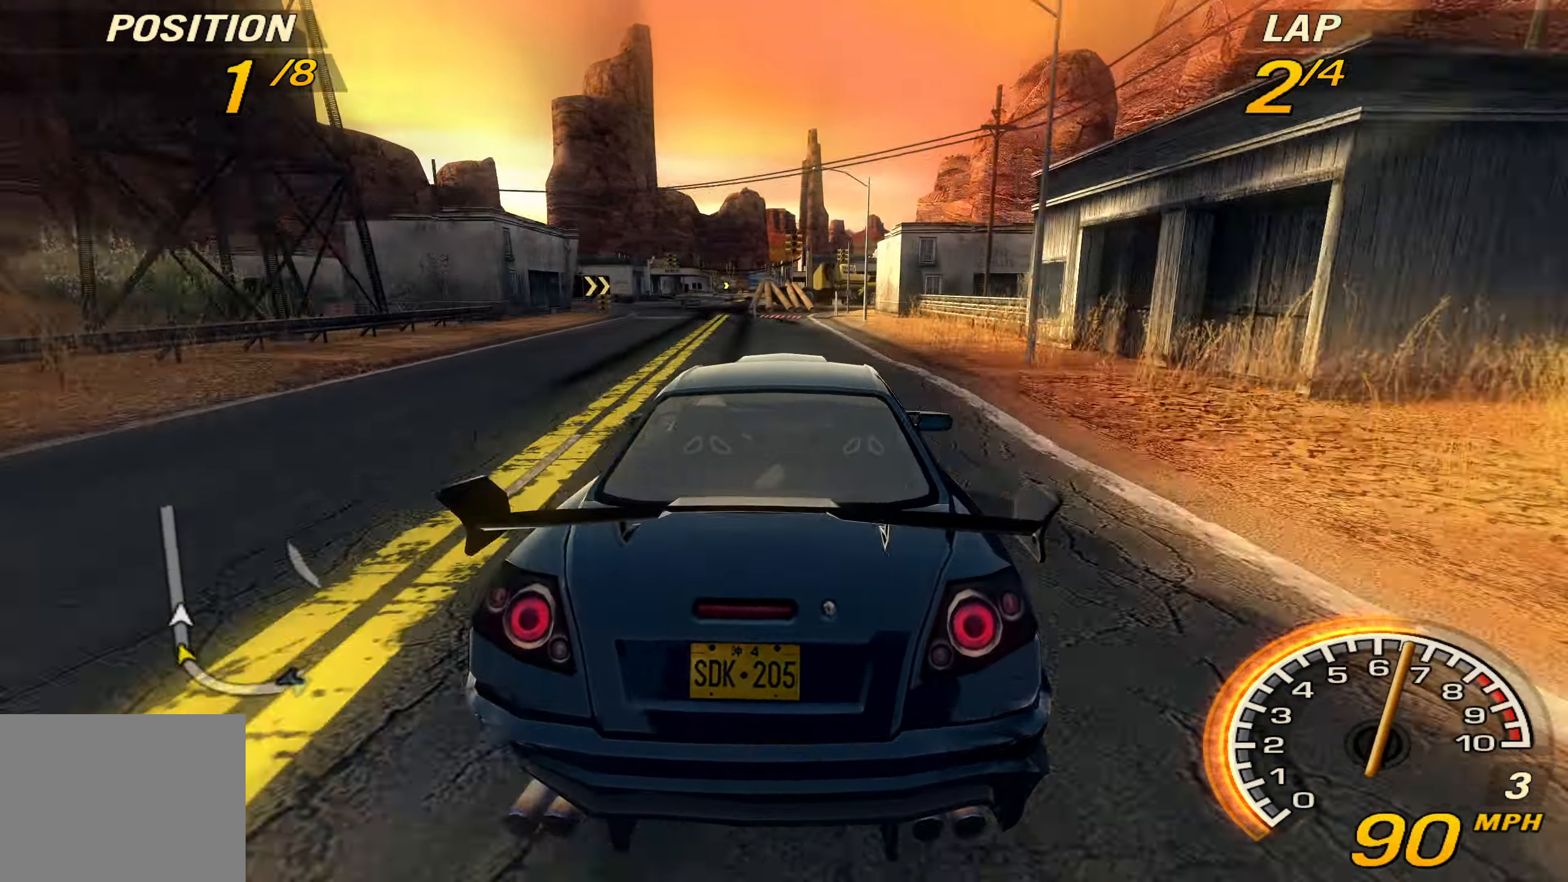
{"buttons": ["R2"], "left_stick": "center", "events": [[66, "left_stick", "center"]]}
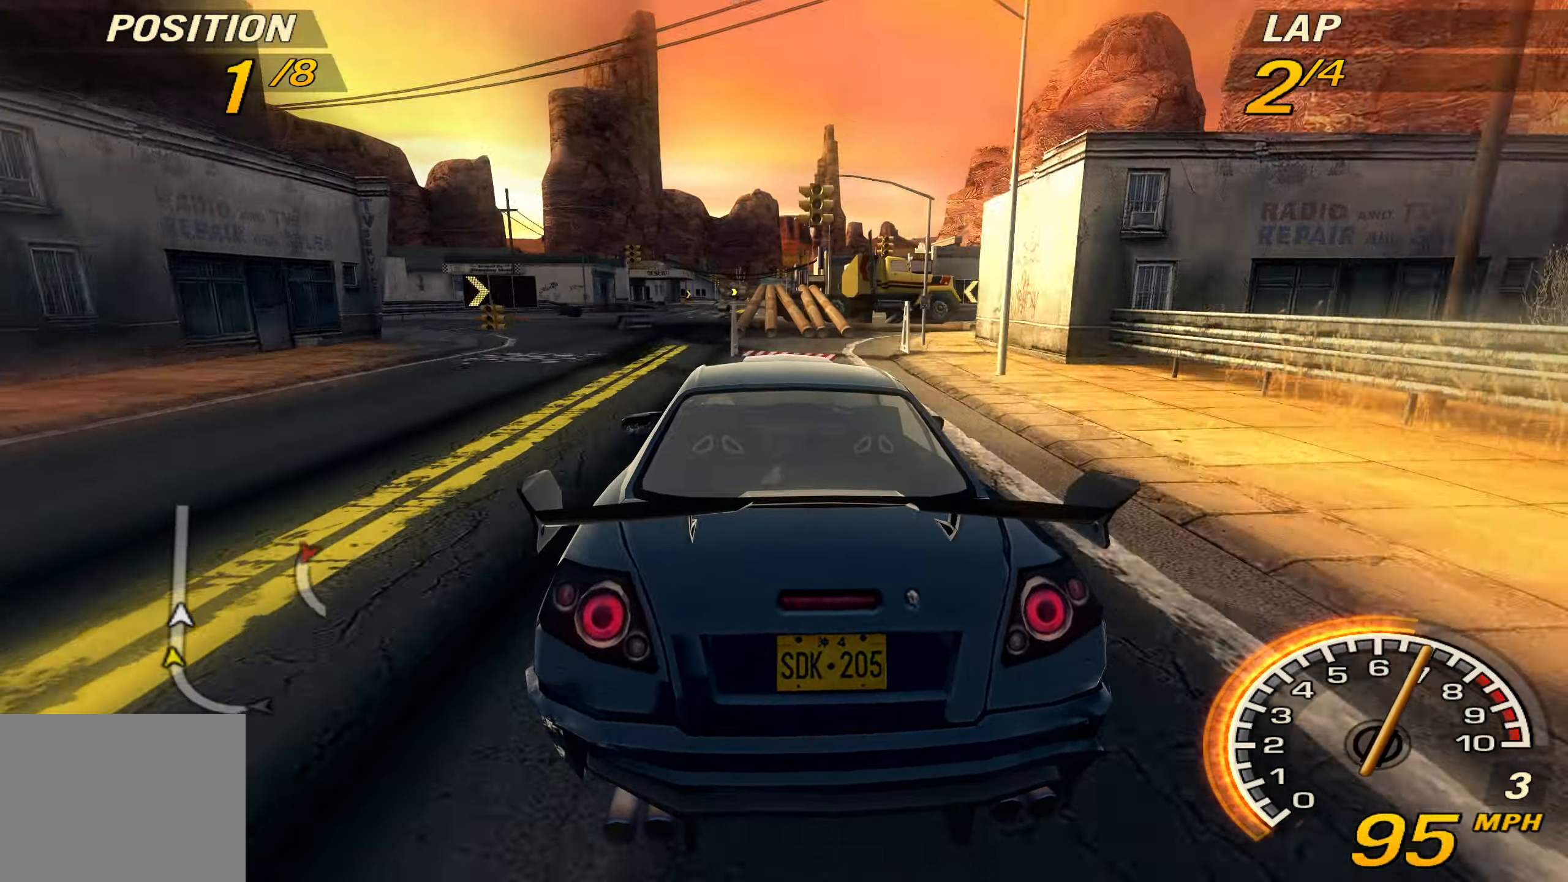
{"buttons": ["R2"], "left_stick": "left", "events": [[100, "left_stick", "right"], [266, "left_stick", "center"], [400, "left_stick", "left"]]}
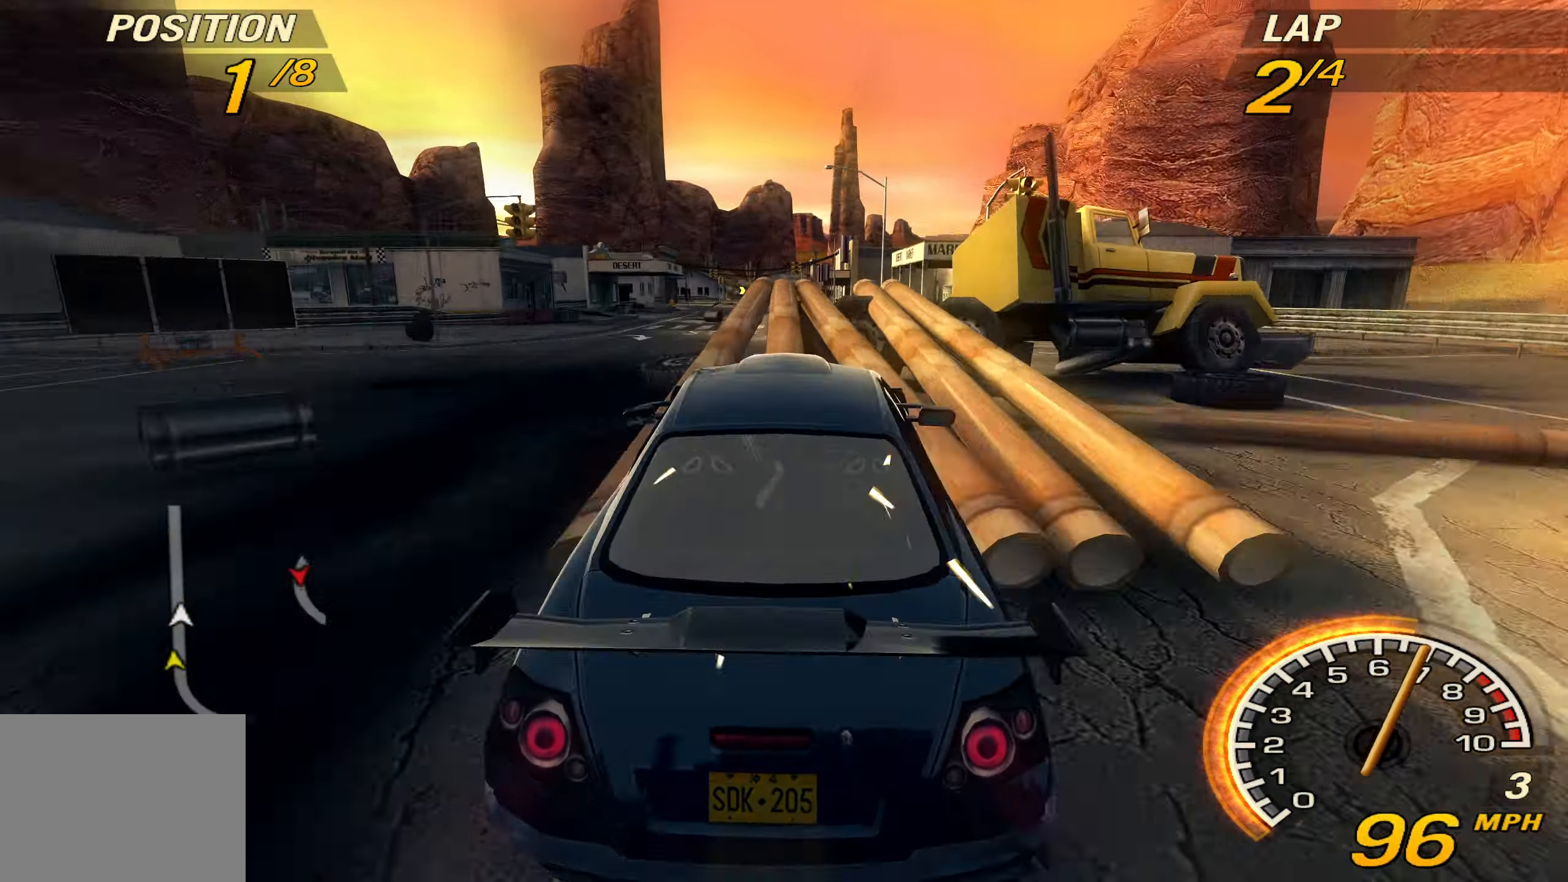
{"buttons": ["R2"], "left_stick": "center", "events": [[33, "left_stick", "center"]]}
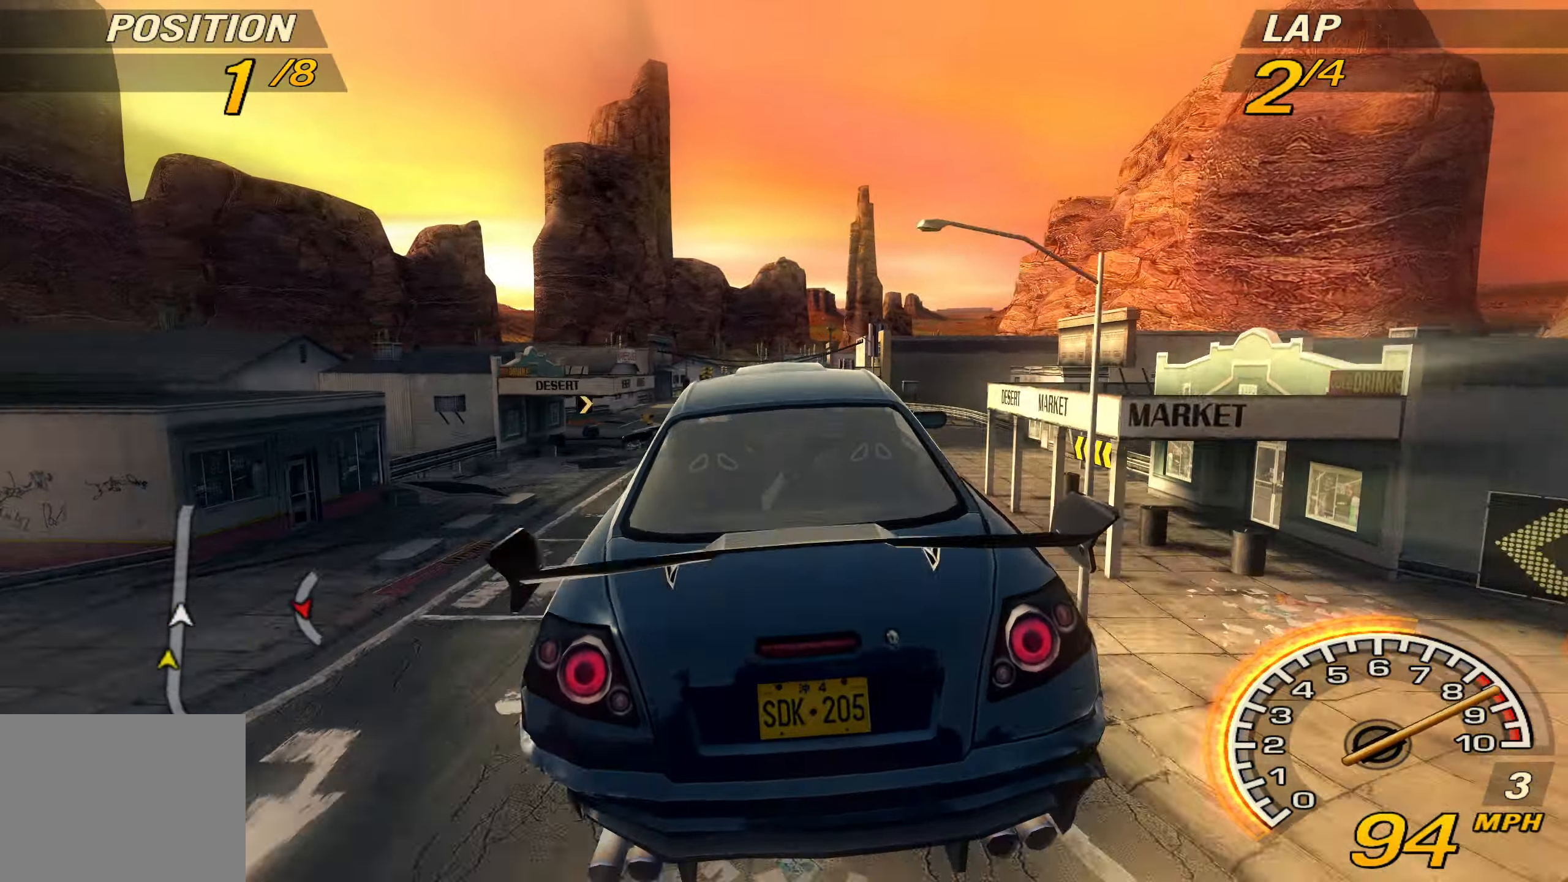
{"buttons": [], "left_stick": "center", "events": [[66, "R2", "up"], [300, "left_stick", "right"], [466, "left_stick", "center"]]}
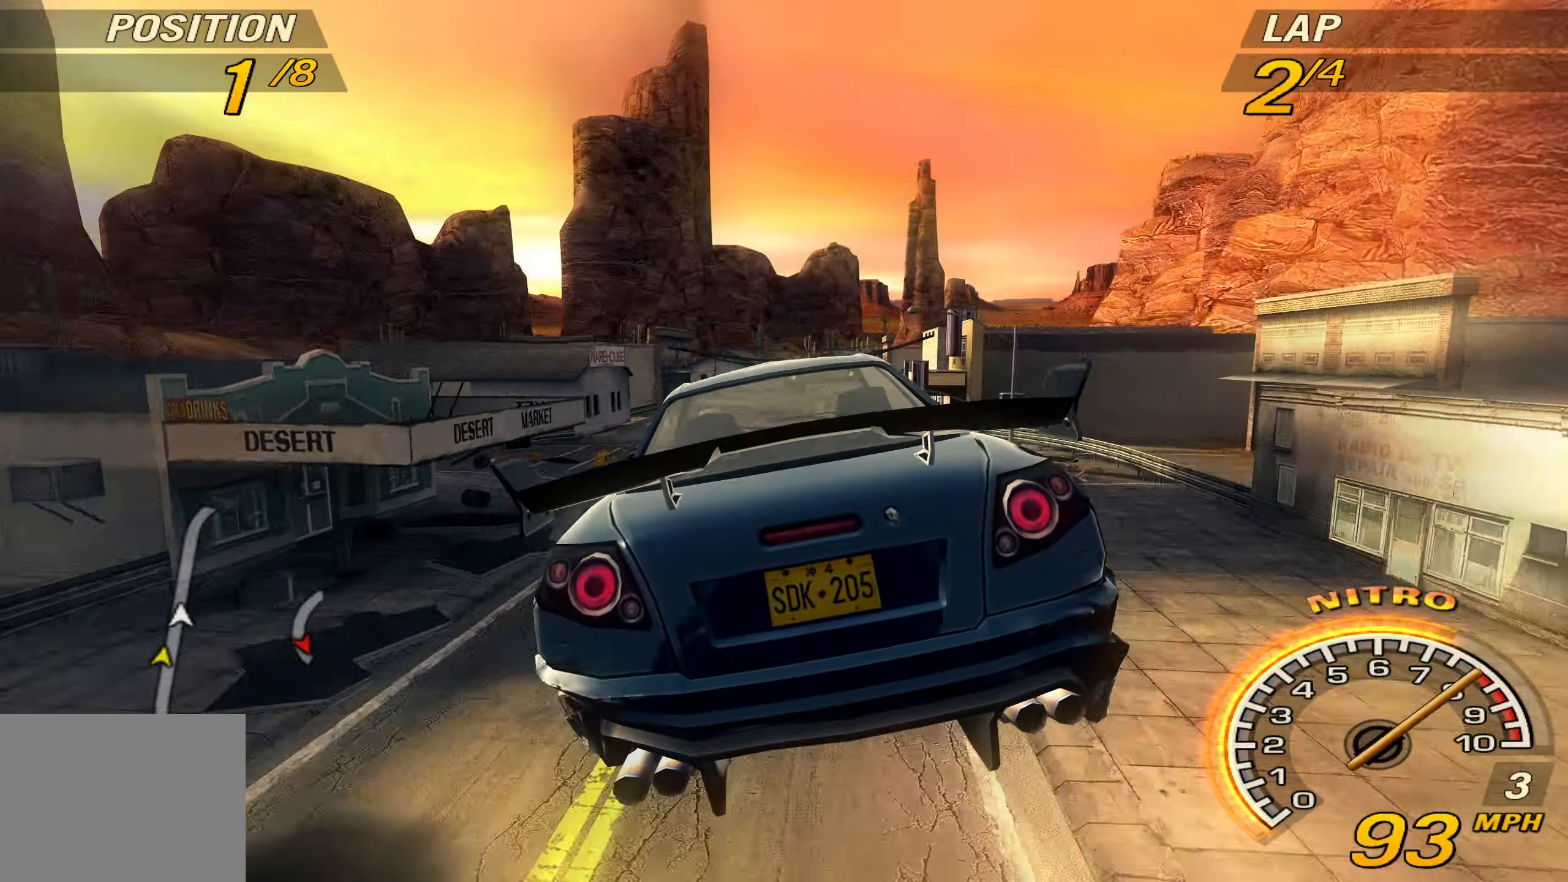
{"buttons": ["R2"], "left_stick": "right", "events": [[33, "TRIANGLE", "down"], [133, "TRIANGLE", "up"], [166, "R2", "down"], [333, "left_stick", "right"]]}
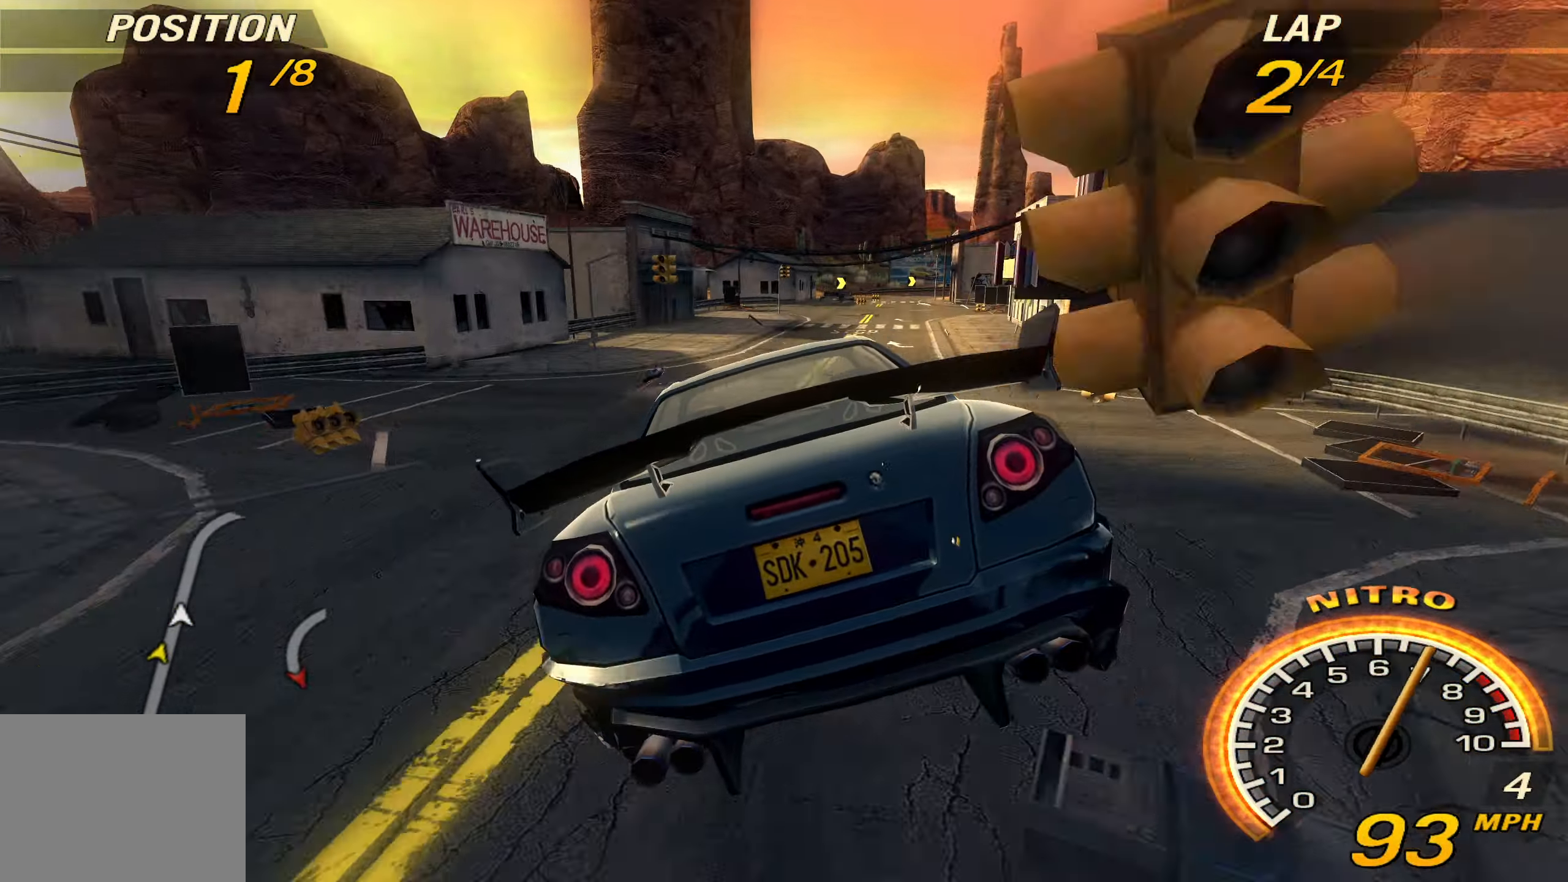
{"buttons": ["R2"], "left_stick": "center", "events": [[33, "left_stick", "center"]]}
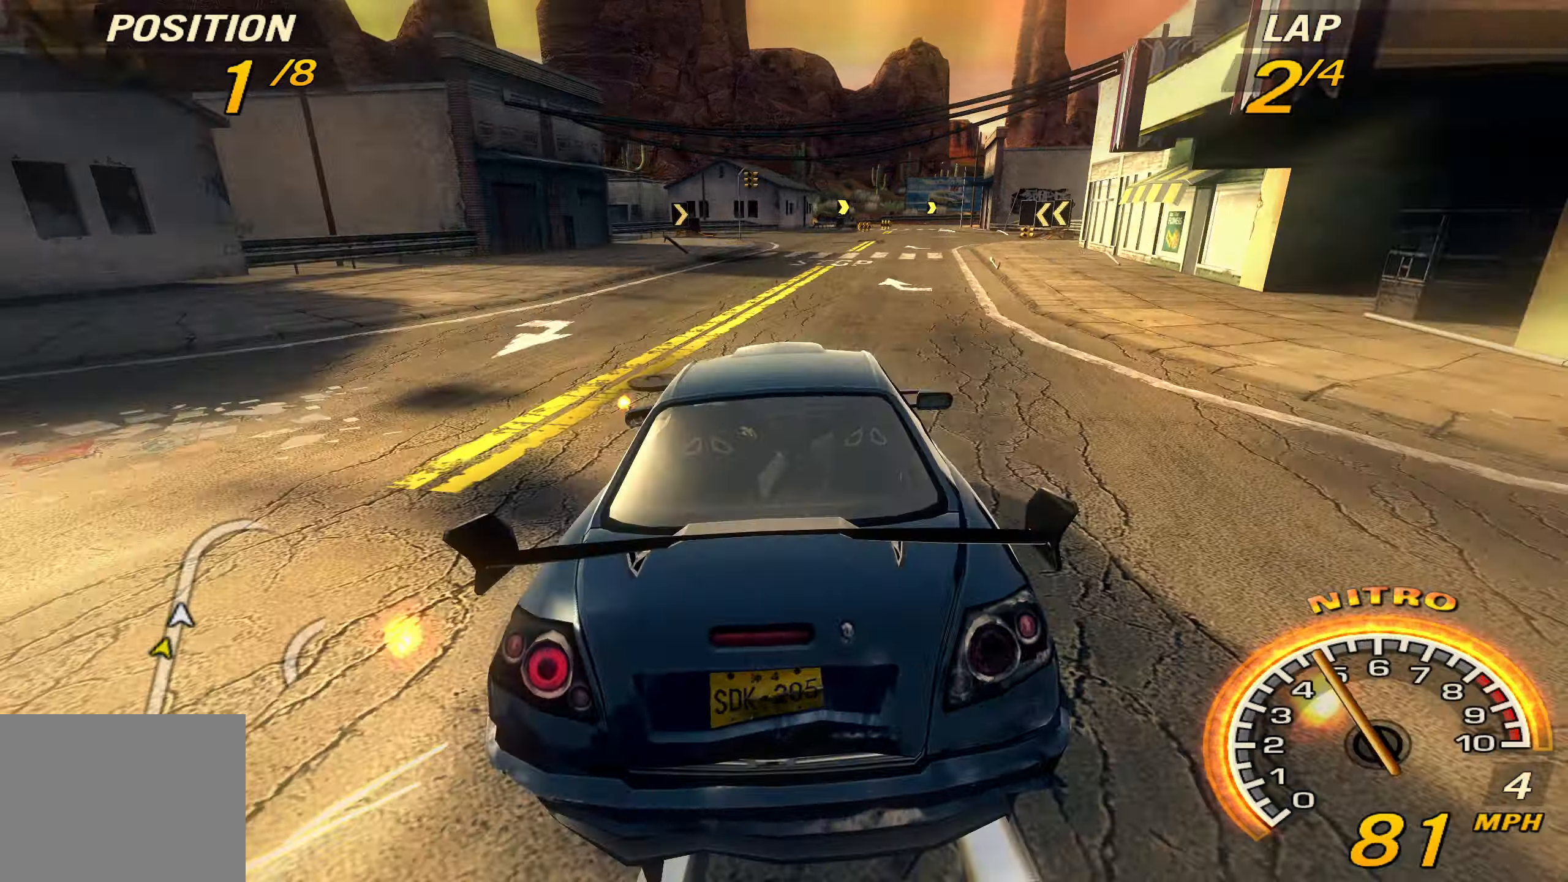
{"buttons": ["R2"], "left_stick": "center", "events": []}
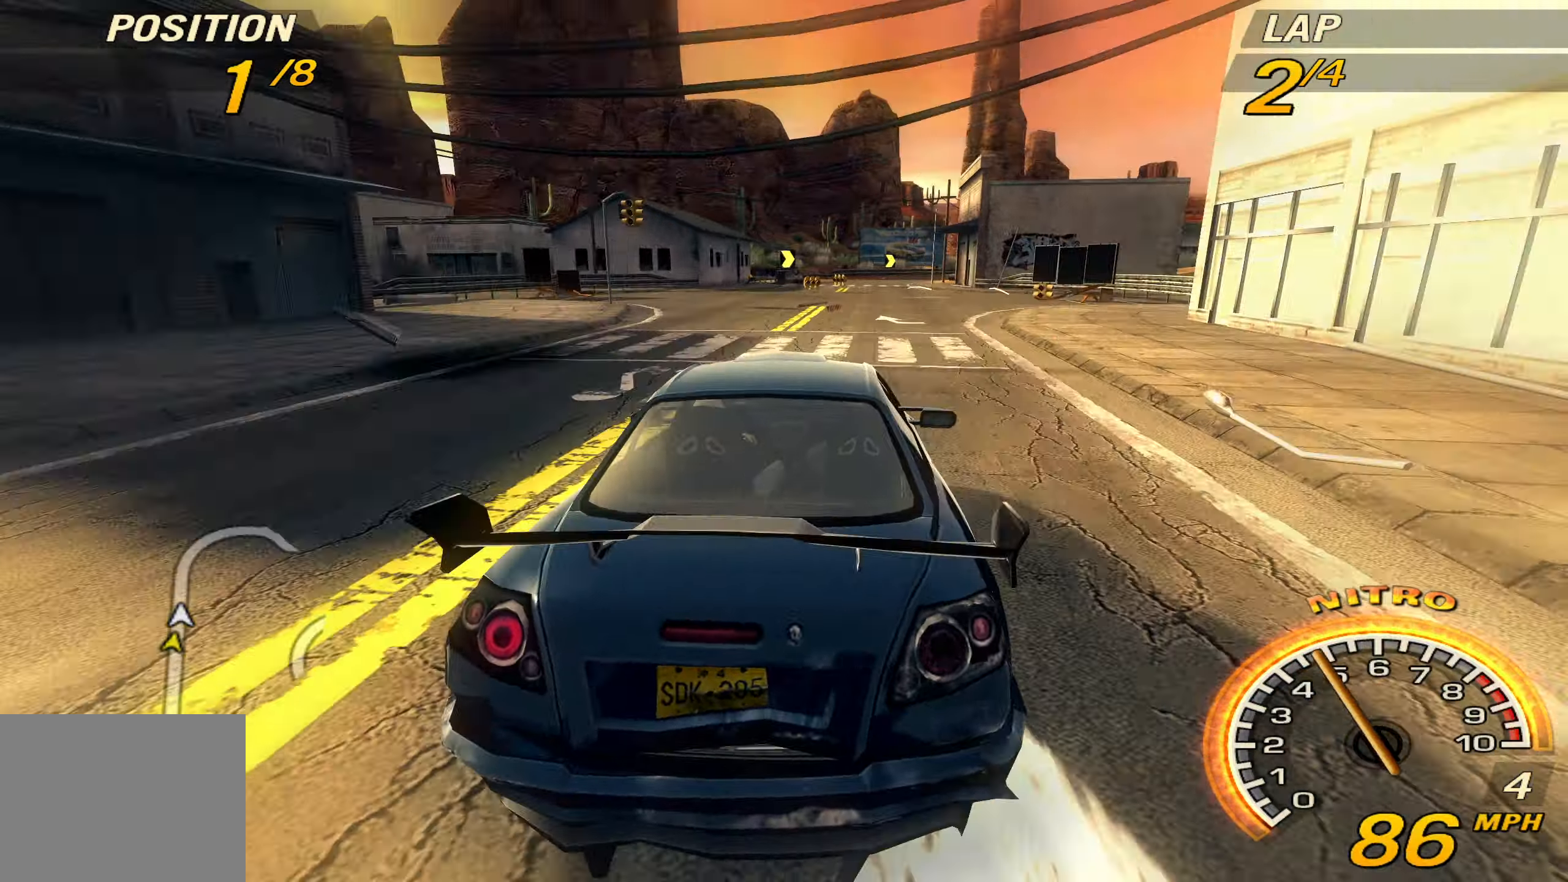
{"buttons": ["R2"], "left_stick": "right", "events": [[400, "left_stick", "right"]]}
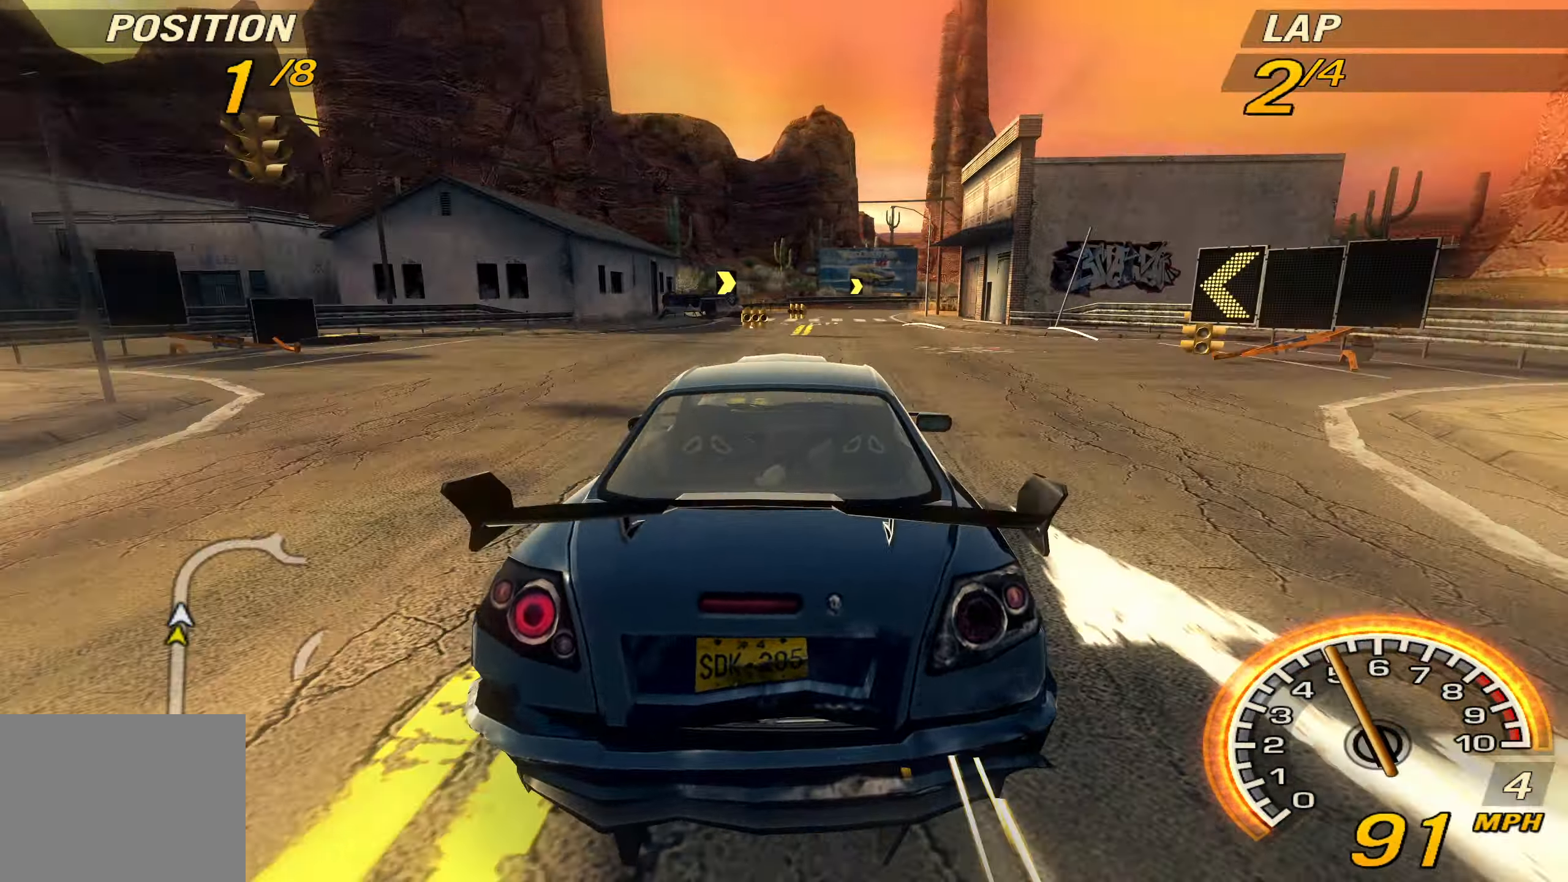
{"buttons": ["R2"], "left_stick": "right", "events": [[100, "left_stick", "center"], [400, "left_stick", "right"]]}
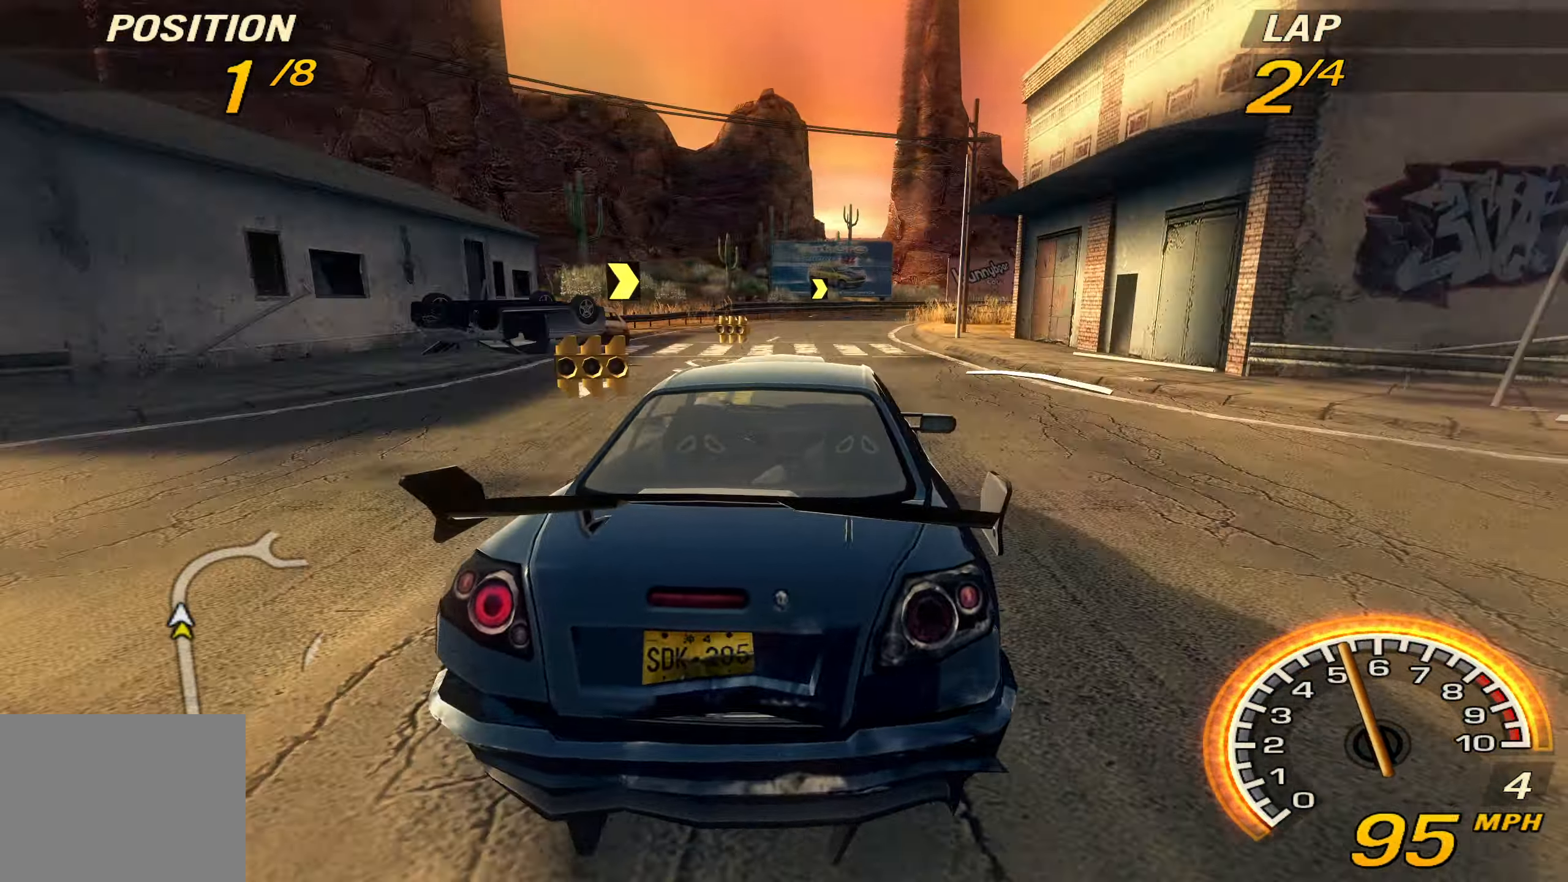
{"buttons": [], "left_stick": "right", "events": [[34, "R2", "up"], [67, "left_stick", "center"], [134, "left_stick", "right"]]}
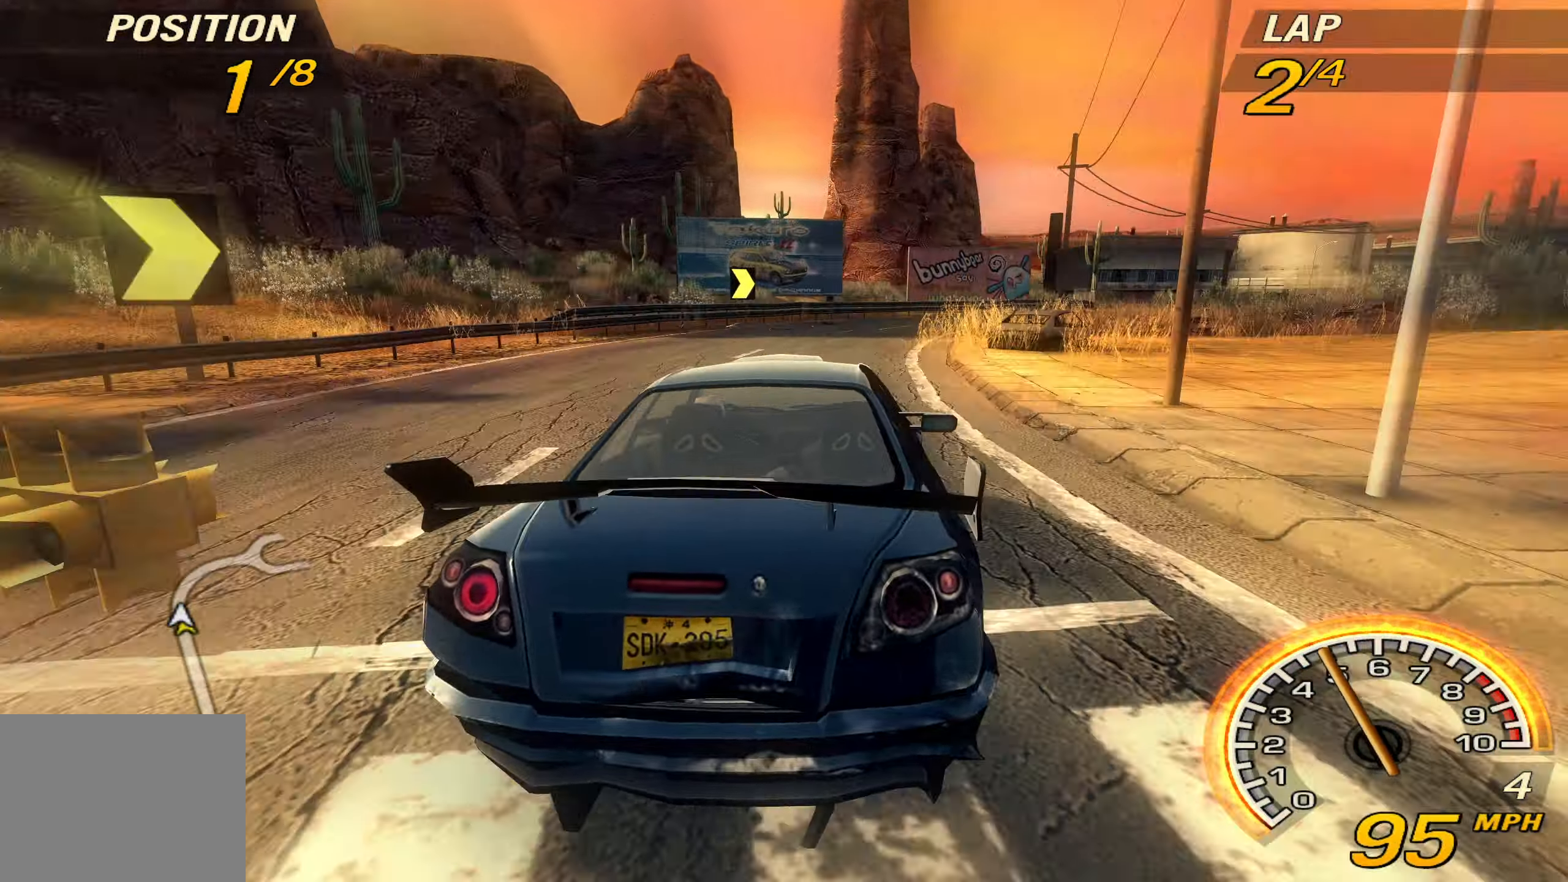
{"buttons": ["R2"], "left_stick": "right", "events": [[300, "R2", "down"]]}
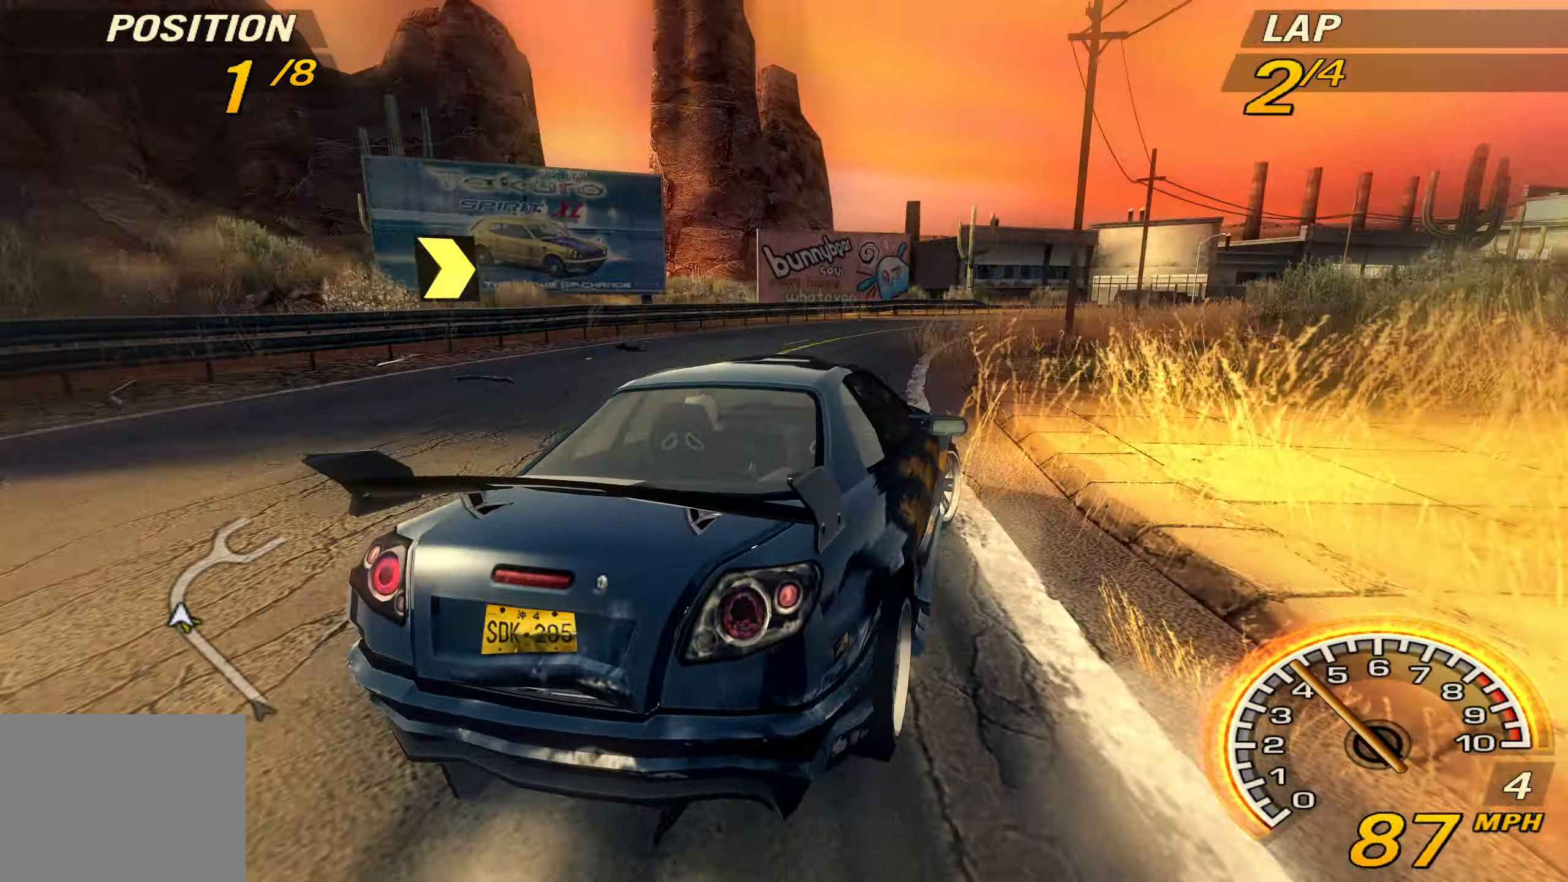
{"buttons": ["R2"], "left_stick": "right", "events": [[100, "left_stick", "center"], [300, "left_stick", "right"]]}
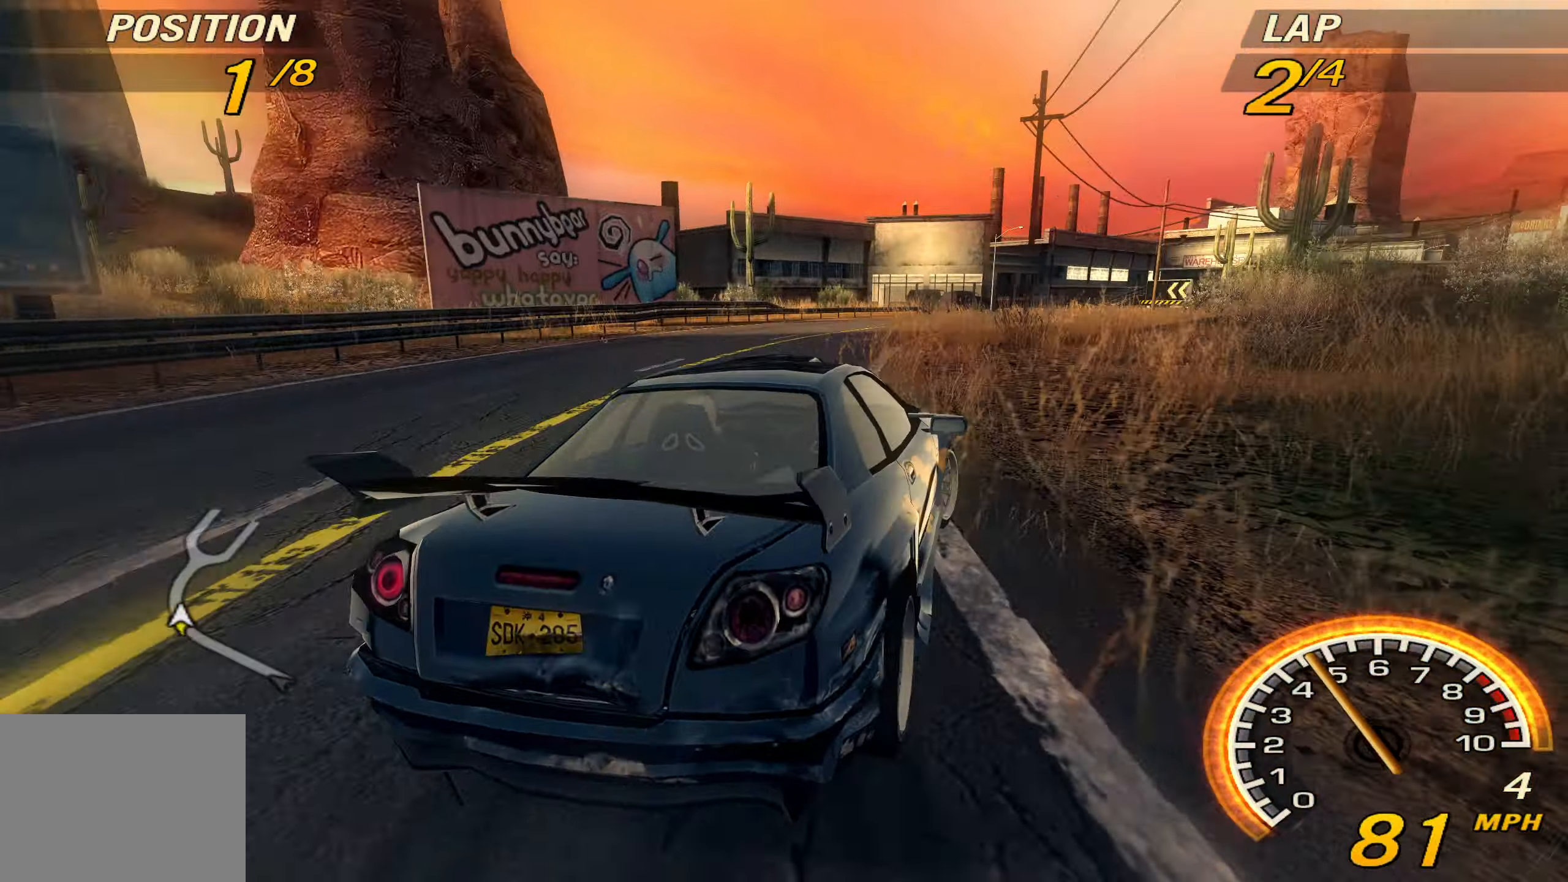
{"buttons": ["R2"], "left_stick": "right", "events": [[100, "left_stick", "center"], [300, "left_stick", "right"]]}
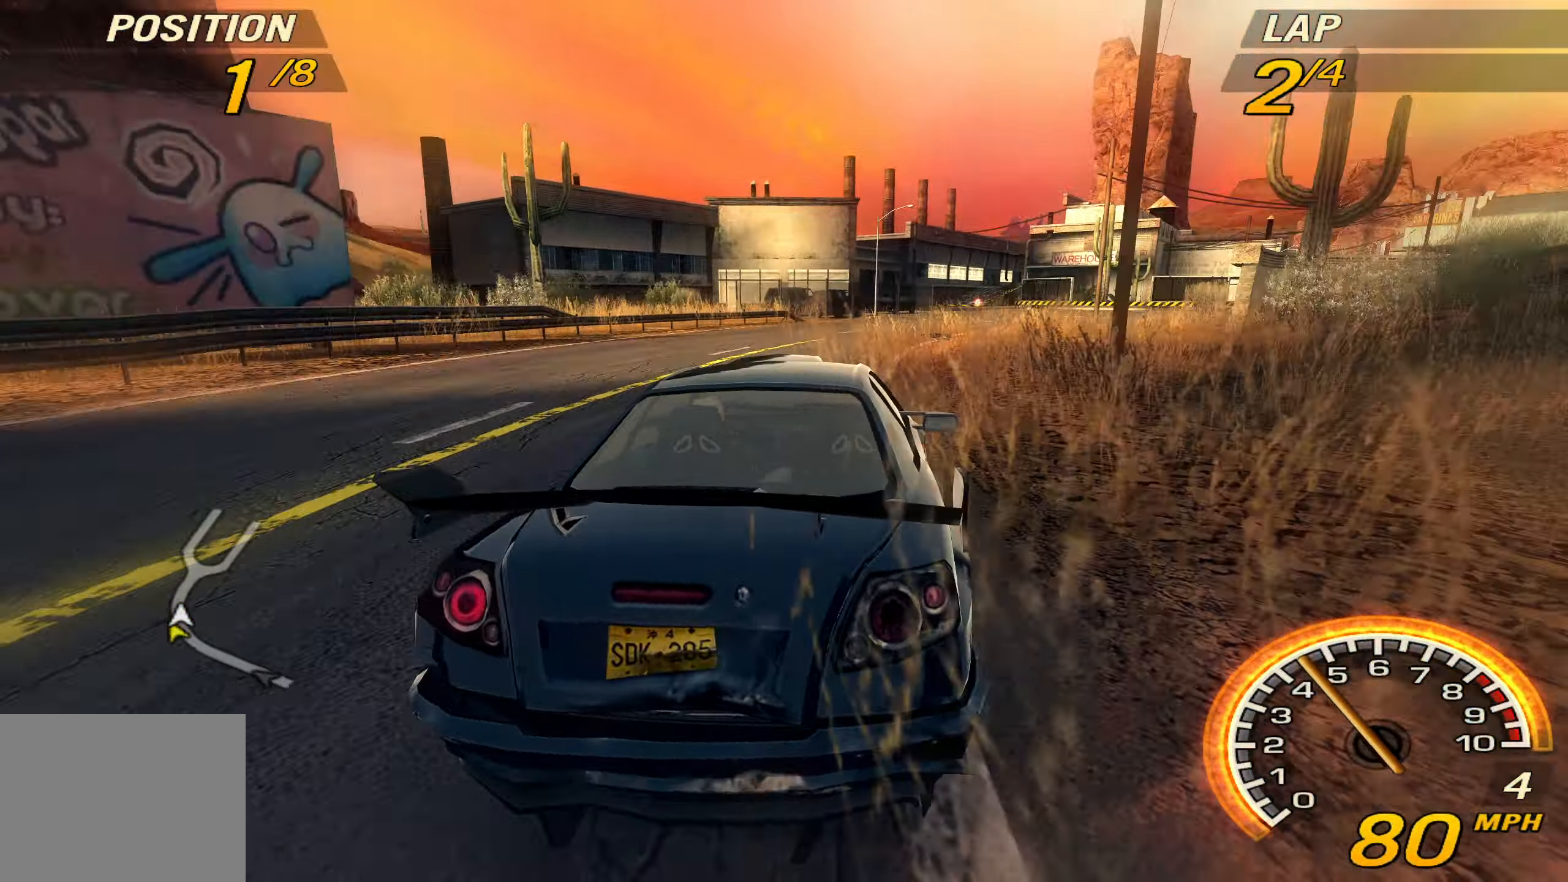
{"buttons": ["R2"], "left_stick": "right", "events": [[67, "R2", "up"], [234, "R2", "down"]]}
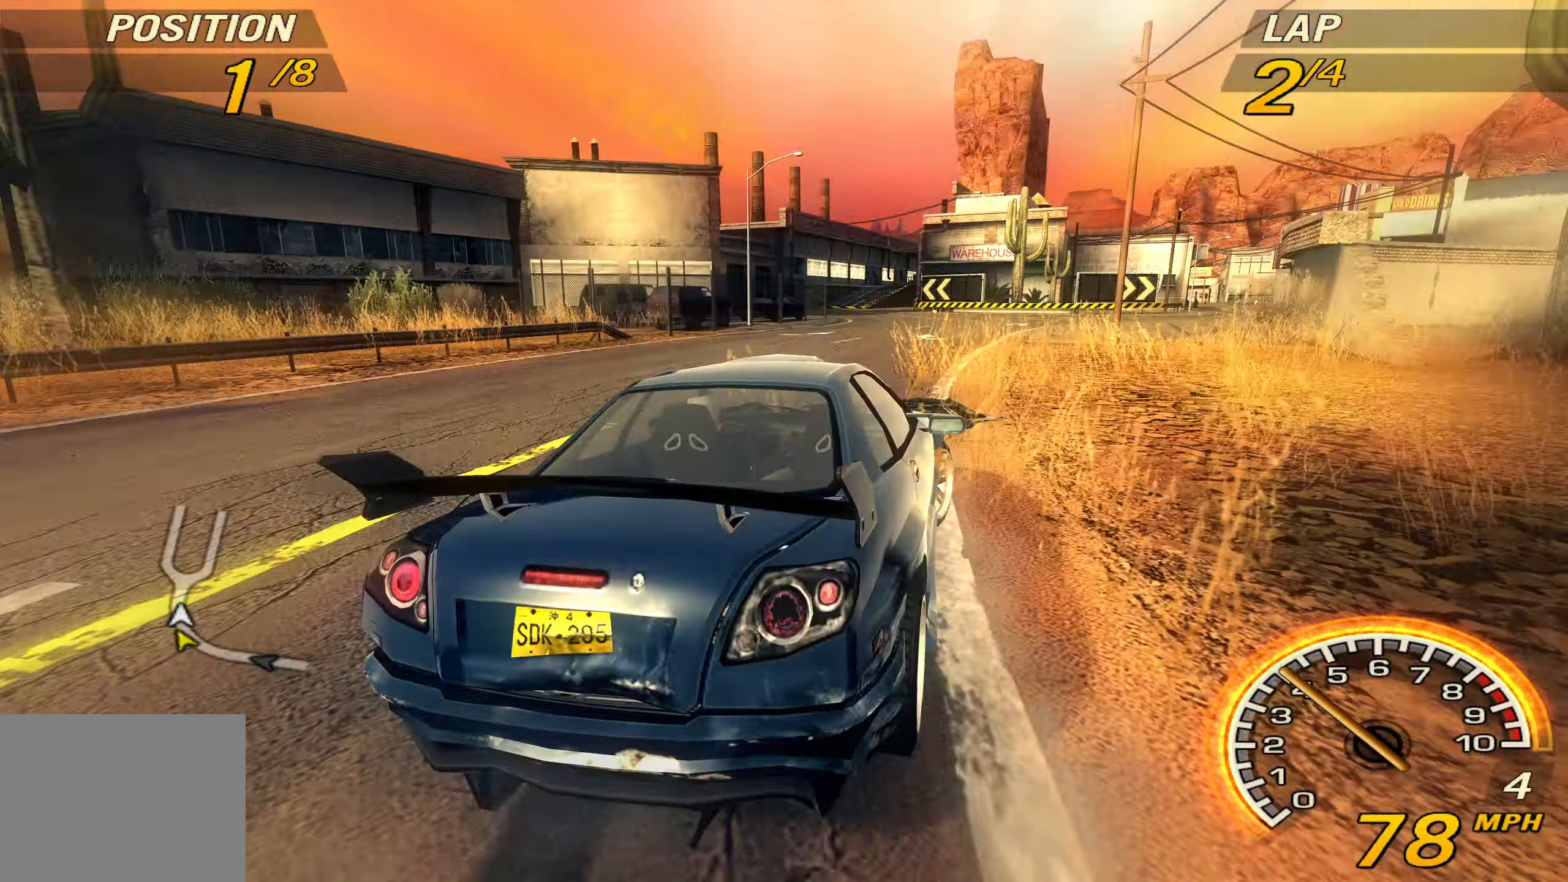
{"buttons": ["R2"], "left_stick": "right", "events": []}